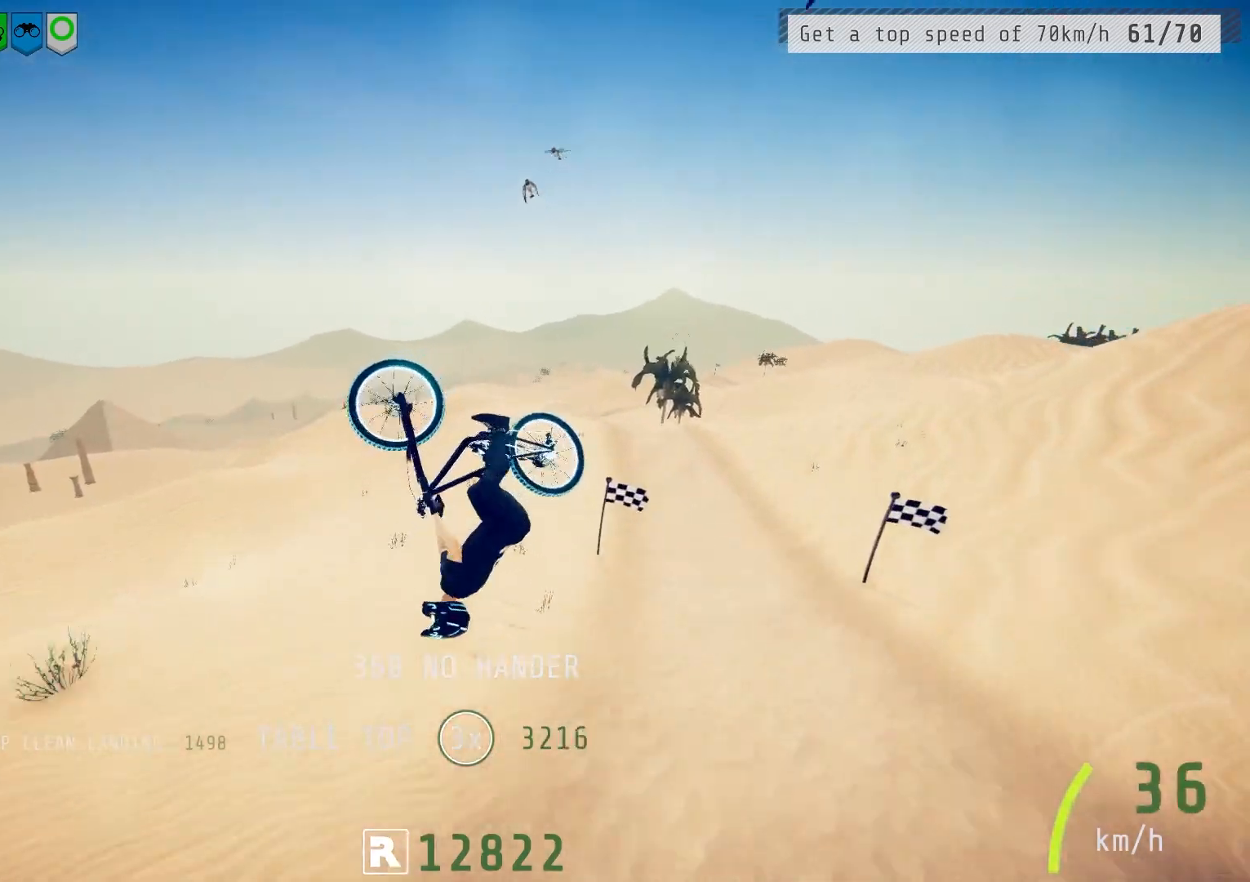
Gameplay with a controller (PlayStation layout); each line is a JSON object with the inputs held at the frame after it. "events" lists button and stick changes between this image and that frame as [ms after this image, input, new state], when the widget could be followed in between.
{"buttons": ["R2"], "left_stick": "down-left", "right_stick": "center", "events": [[133, "right_stick", "center"], [400, "L1", "up"]]}
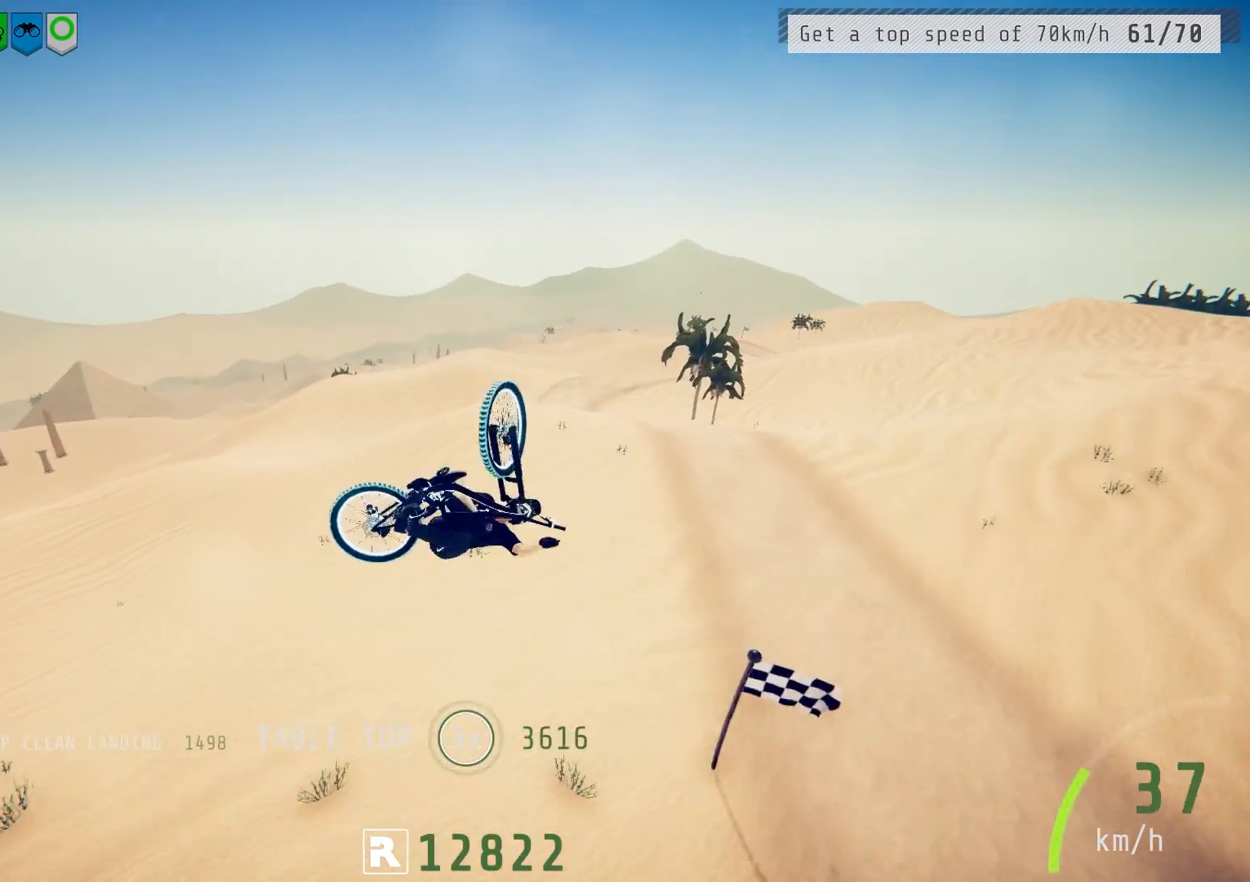
{"buttons": ["R2"], "left_stick": "center", "right_stick": "center", "events": [[67, "left_stick", "center"], [233, "left_stick", "up-right"], [350, "left_stick", "center"]]}
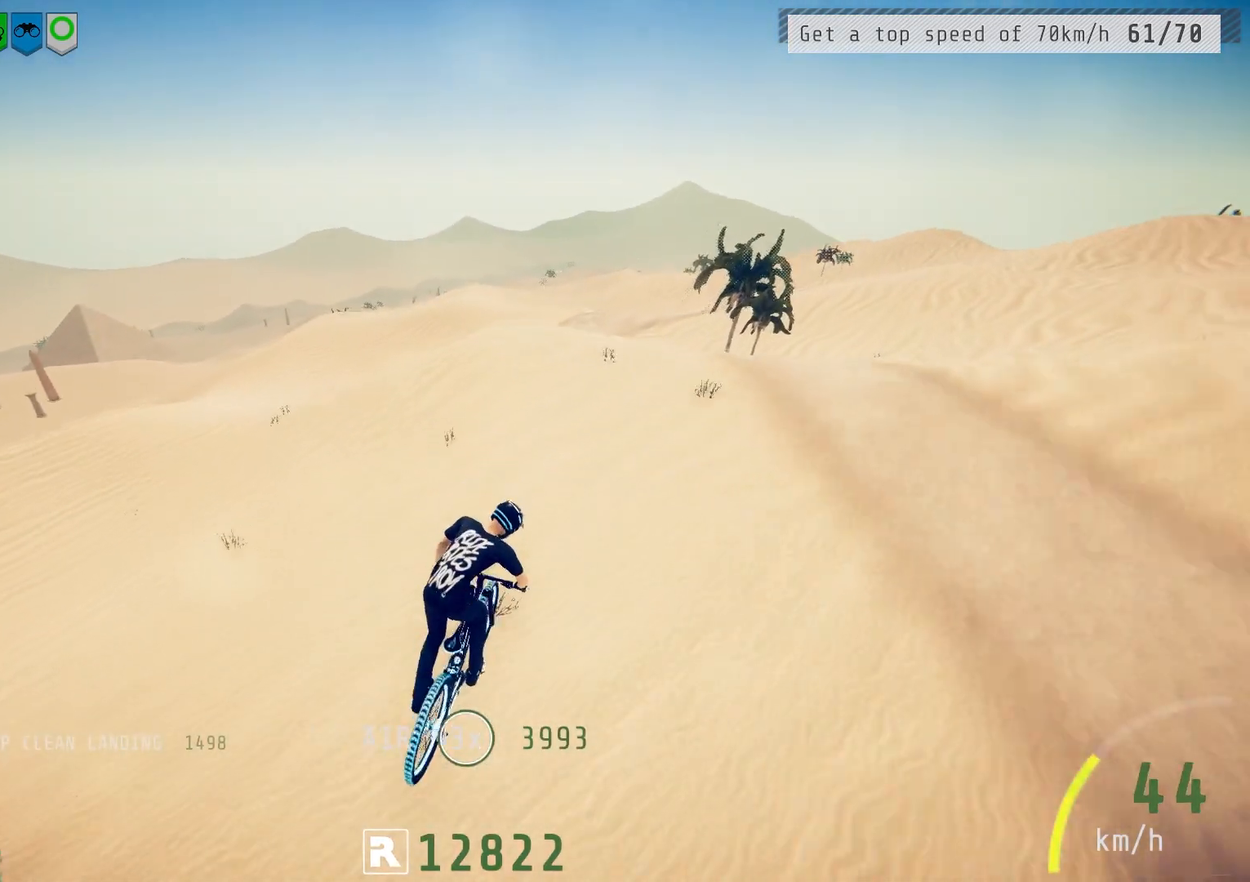
{"buttons": ["R2"], "left_stick": "up-right", "right_stick": "down", "events": [[67, "left_stick", "left"], [183, "right_stick", "down"], [200, "left_stick", "center"], [333, "left_stick", "up-right"]]}
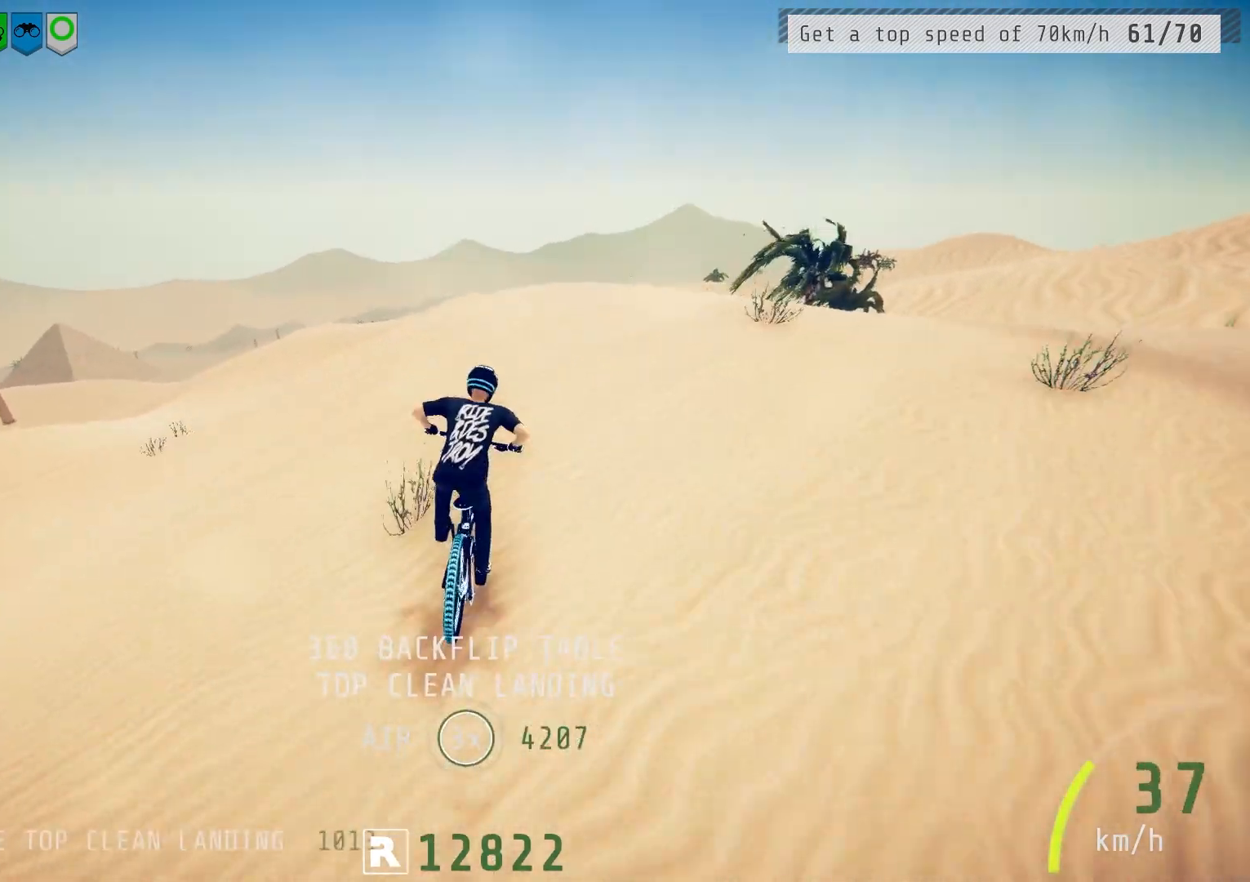
{"buttons": ["L1", "R2"], "left_stick": "up", "right_stick": "center", "events": [[350, "right_stick", "up-right"], [383, "L1", "down"], [400, "left_stick", "up"], [450, "right_stick", "center"]]}
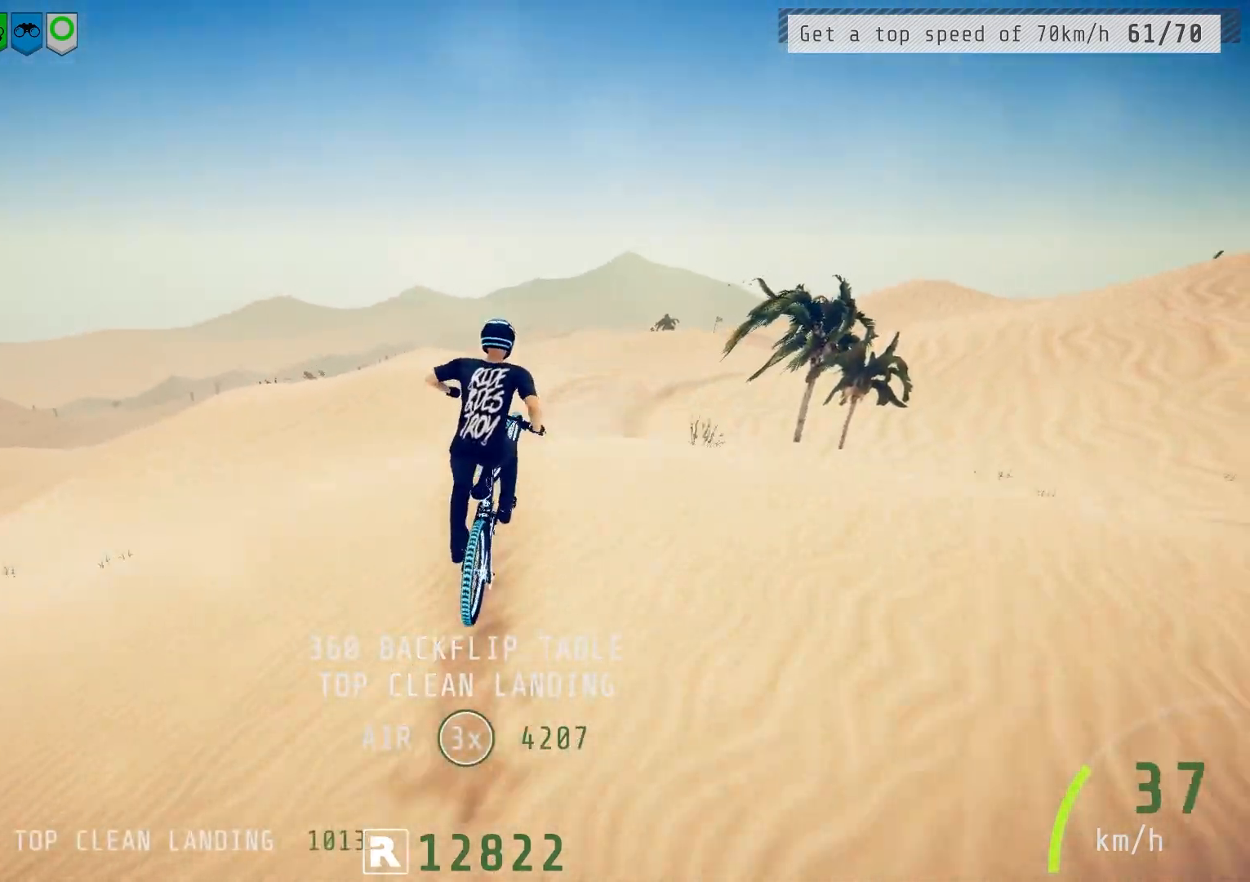
{"buttons": ["L1", "R2"], "left_stick": "up", "right_stick": "up", "events": [[67, "right_stick", "up"]]}
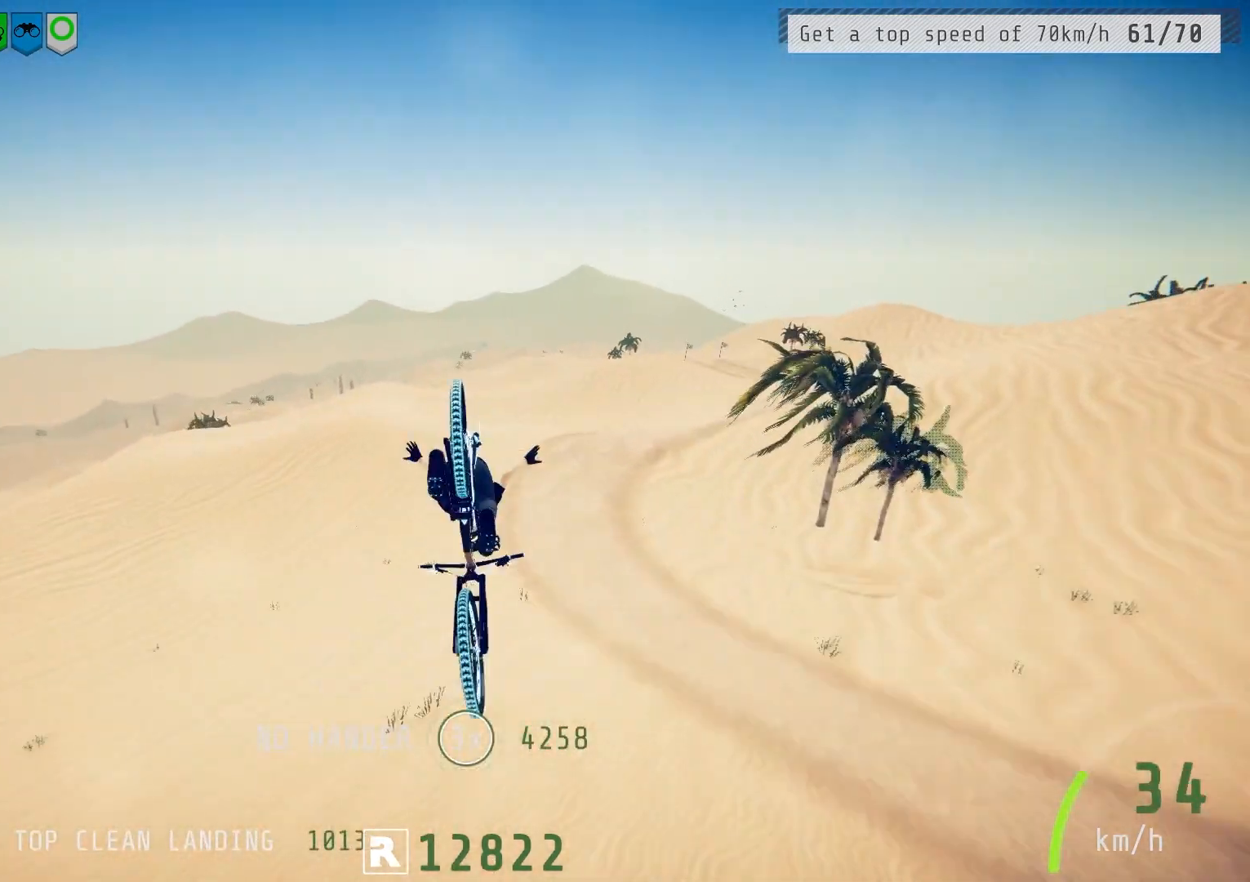
{"buttons": ["R2"], "left_stick": "up-left", "right_stick": "center", "events": [[100, "right_stick", "center"], [350, "L1", "up"], [450, "left_stick", "up-left"]]}
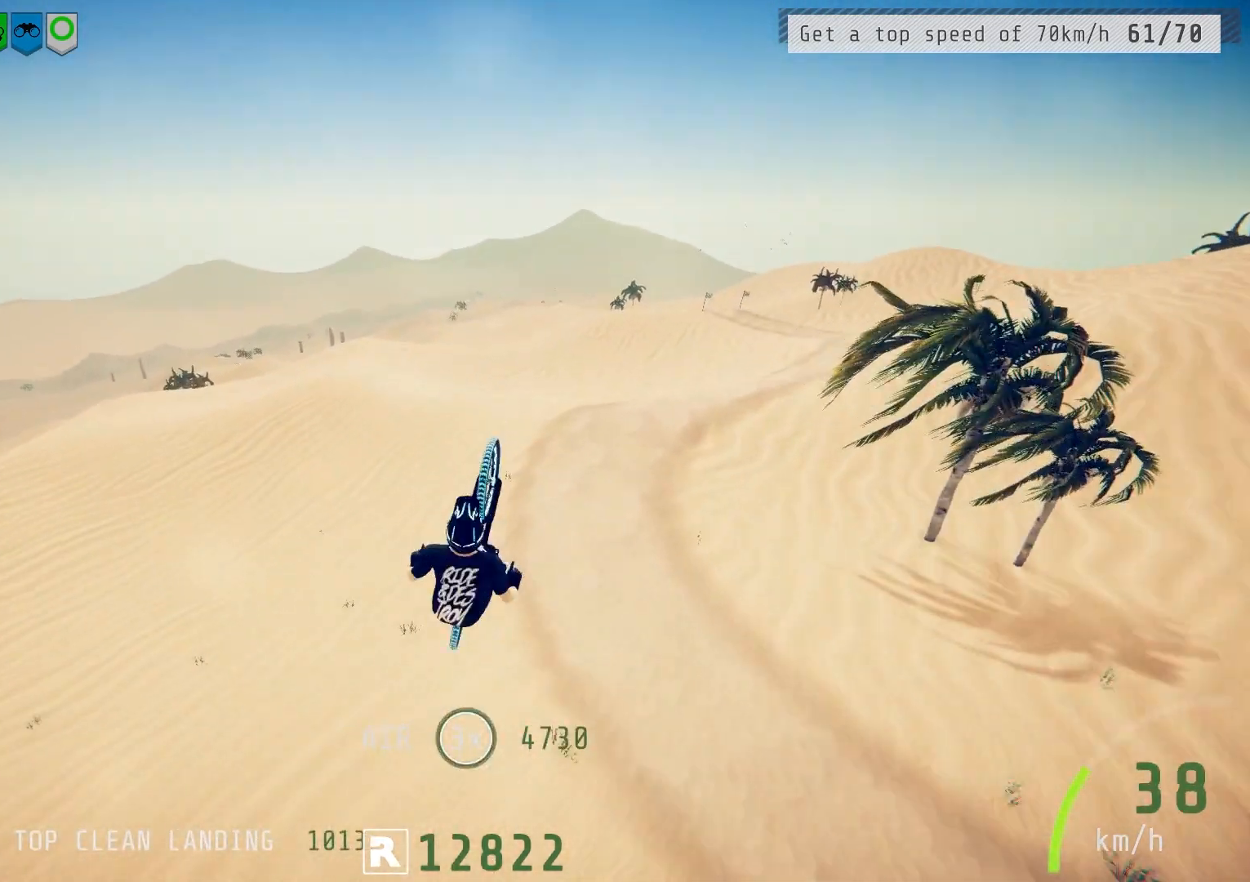
{"buttons": ["R2"], "left_stick": "center", "right_stick": "center", "events": [[33, "left_stick", "left"], [133, "left_stick", "center"]]}
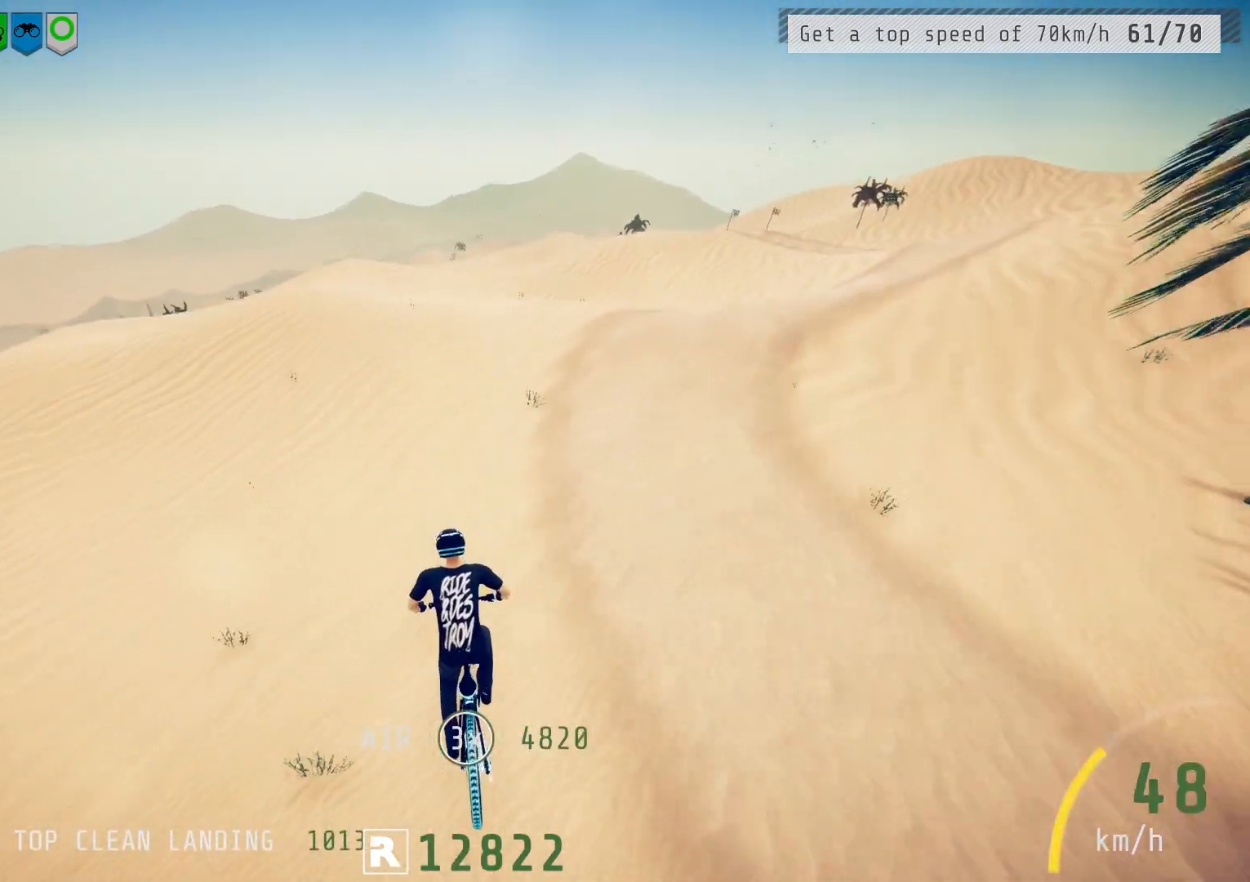
{"buttons": ["R2"], "left_stick": "right", "right_stick": "down", "events": [[167, "left_stick", "up-right"], [183, "right_stick", "down"], [233, "left_stick", "right"]]}
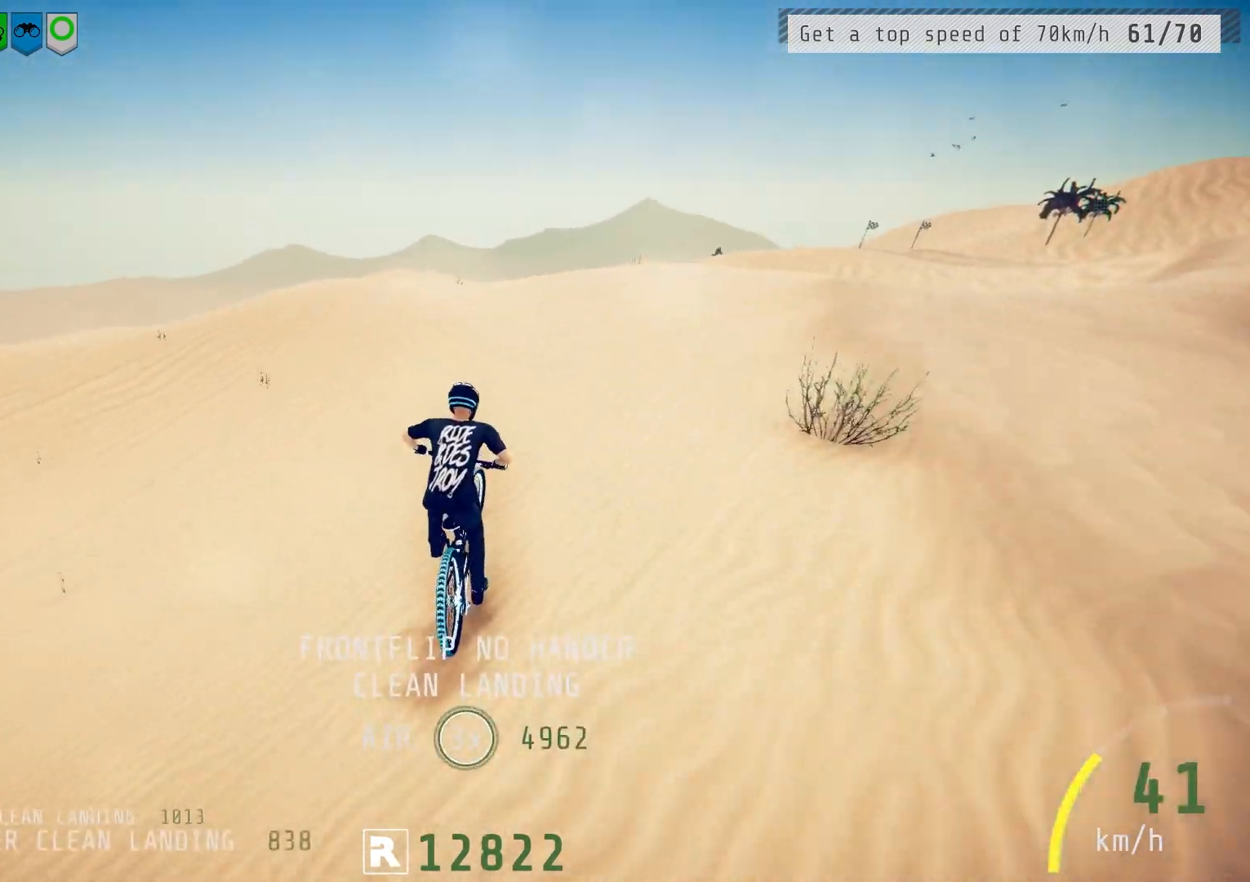
{"buttons": ["L1", "R2"], "left_stick": "down", "right_stick": "center", "events": [[150, "left_stick", "down-right"], [350, "left_stick", "down"], [367, "right_stick", "up"], [417, "L1", "down"], [467, "right_stick", "center"]]}
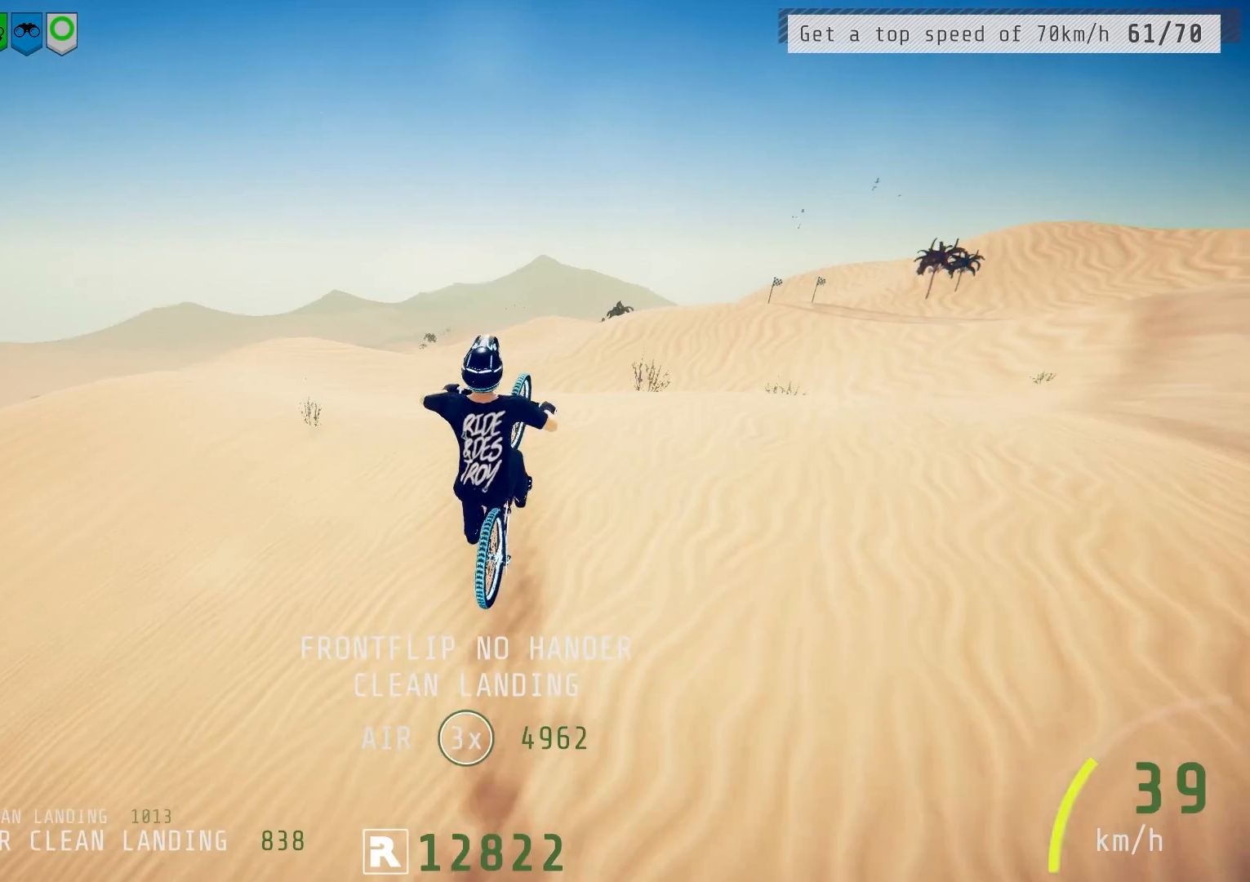
{"buttons": ["L1", "R2"], "left_stick": "down", "right_stick": "down", "events": [[50, "right_stick", "down"]]}
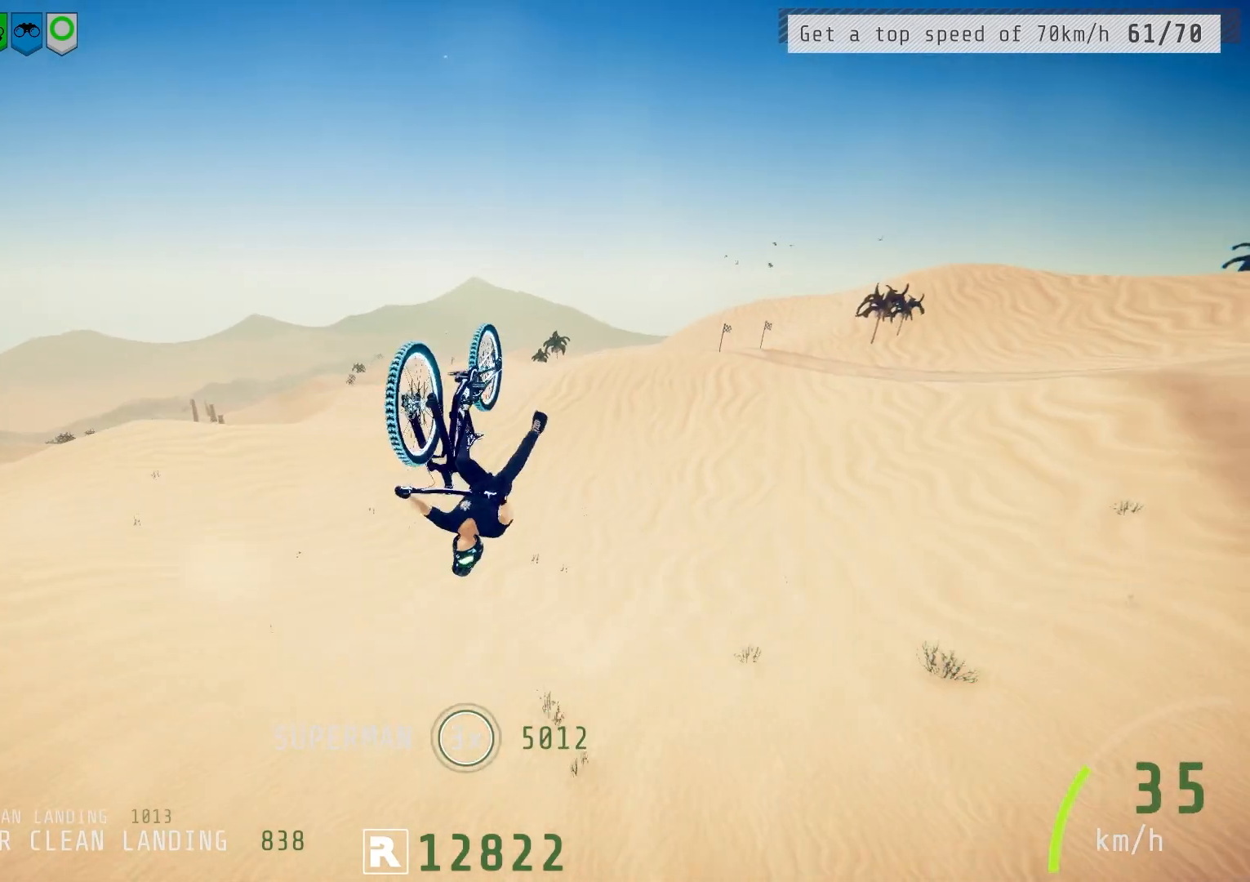
{"buttons": ["R2"], "left_stick": "center", "right_stick": "center", "events": [[50, "L1", "up"], [83, "right_stick", "center"], [267, "left_stick", "center"]]}
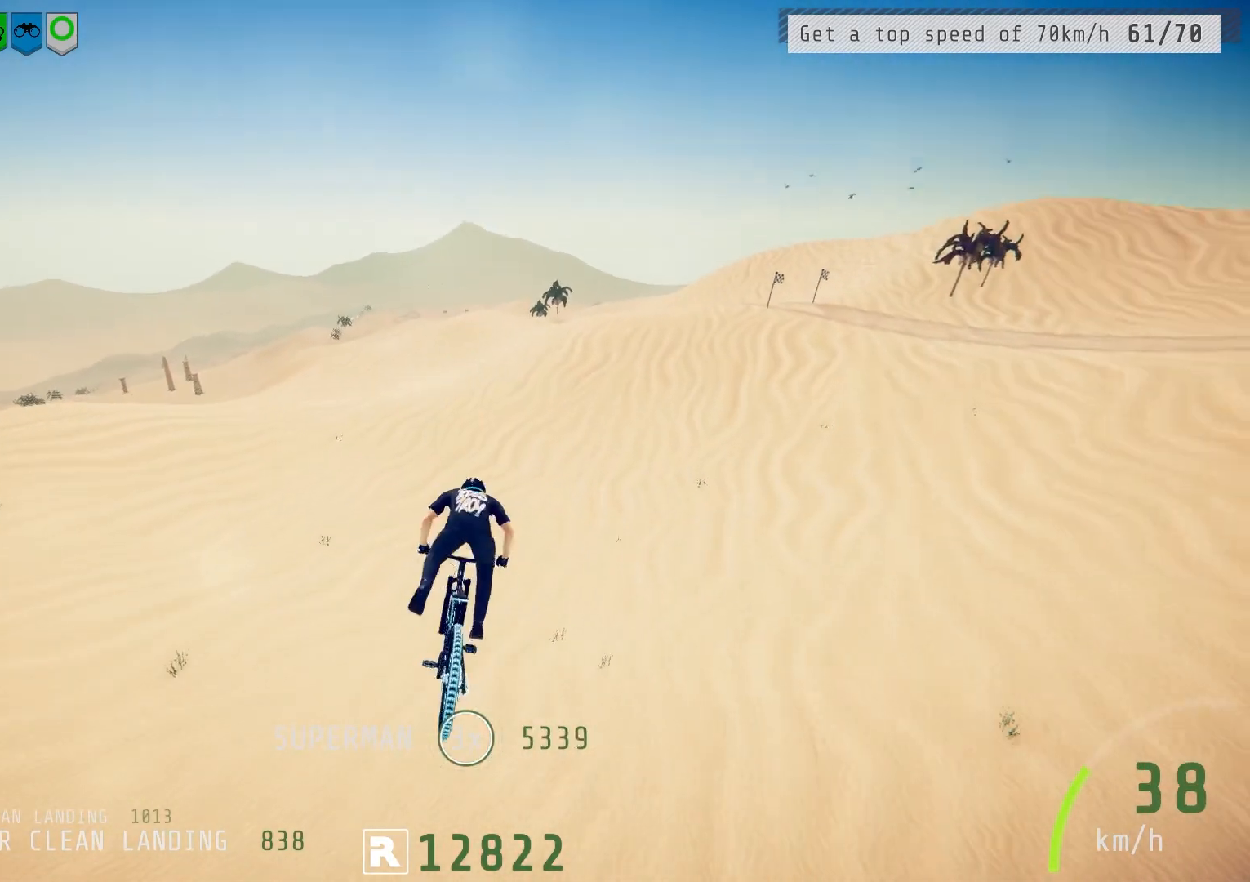
{"buttons": ["R2"], "left_stick": "center", "right_stick": "center", "events": [[50, "left_stick", "up"], [167, "left_stick", "center"]]}
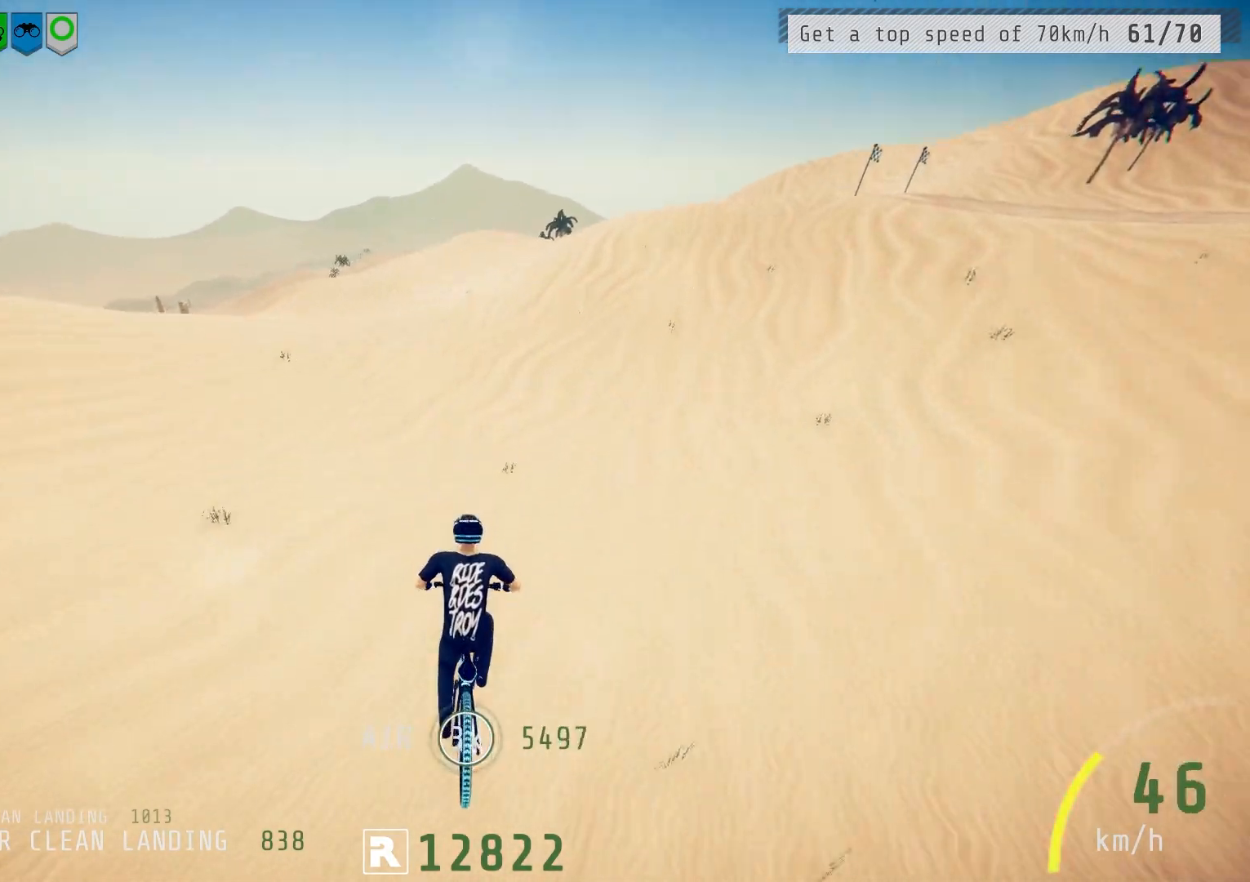
{"buttons": ["R2"], "left_stick": "right", "right_stick": "center", "events": [[133, "left_stick", "left"], [200, "left_stick", "center"], [350, "left_stick", "right"]]}
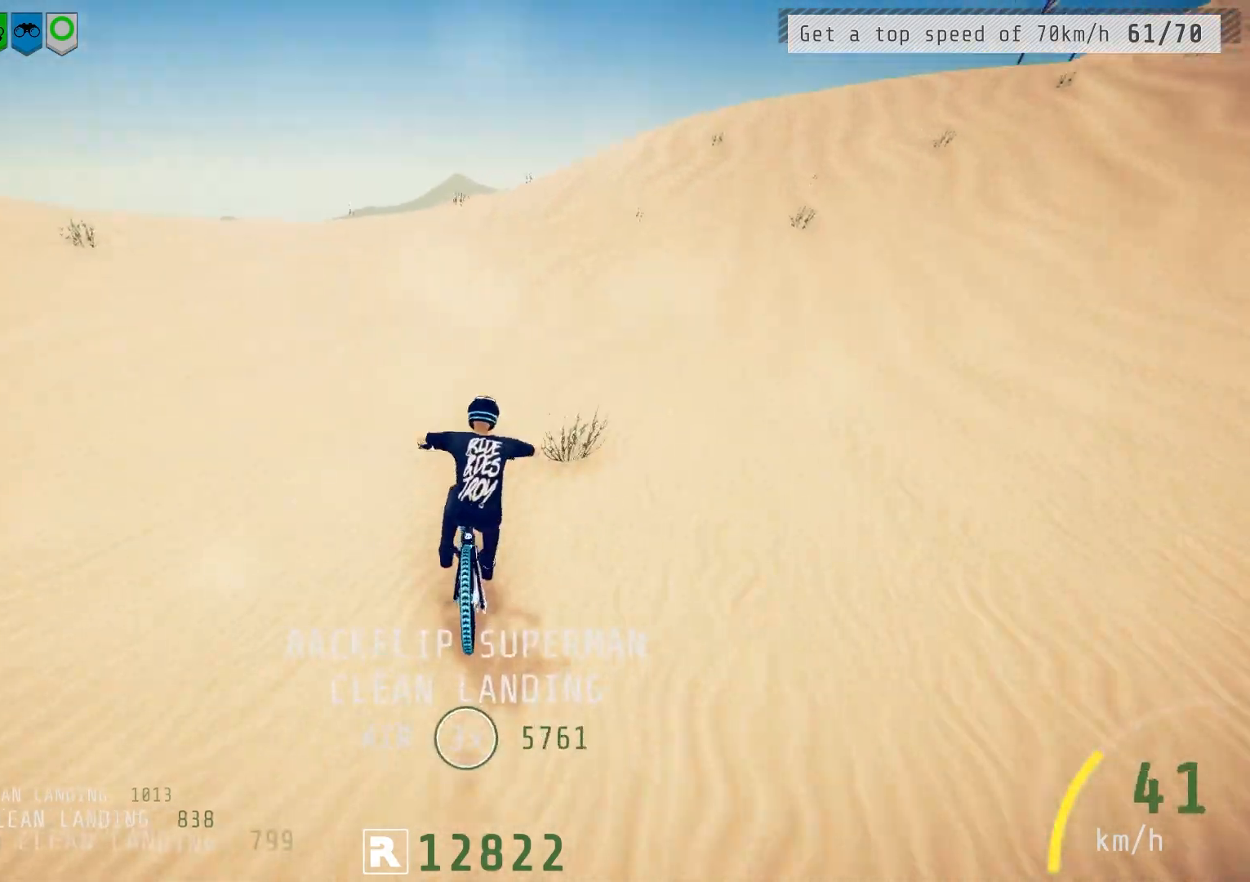
{"buttons": ["R2"], "left_stick": "up-right", "right_stick": "down", "events": [[200, "right_stick", "down"], [333, "left_stick", "center"], [483, "left_stick", "up-right"]]}
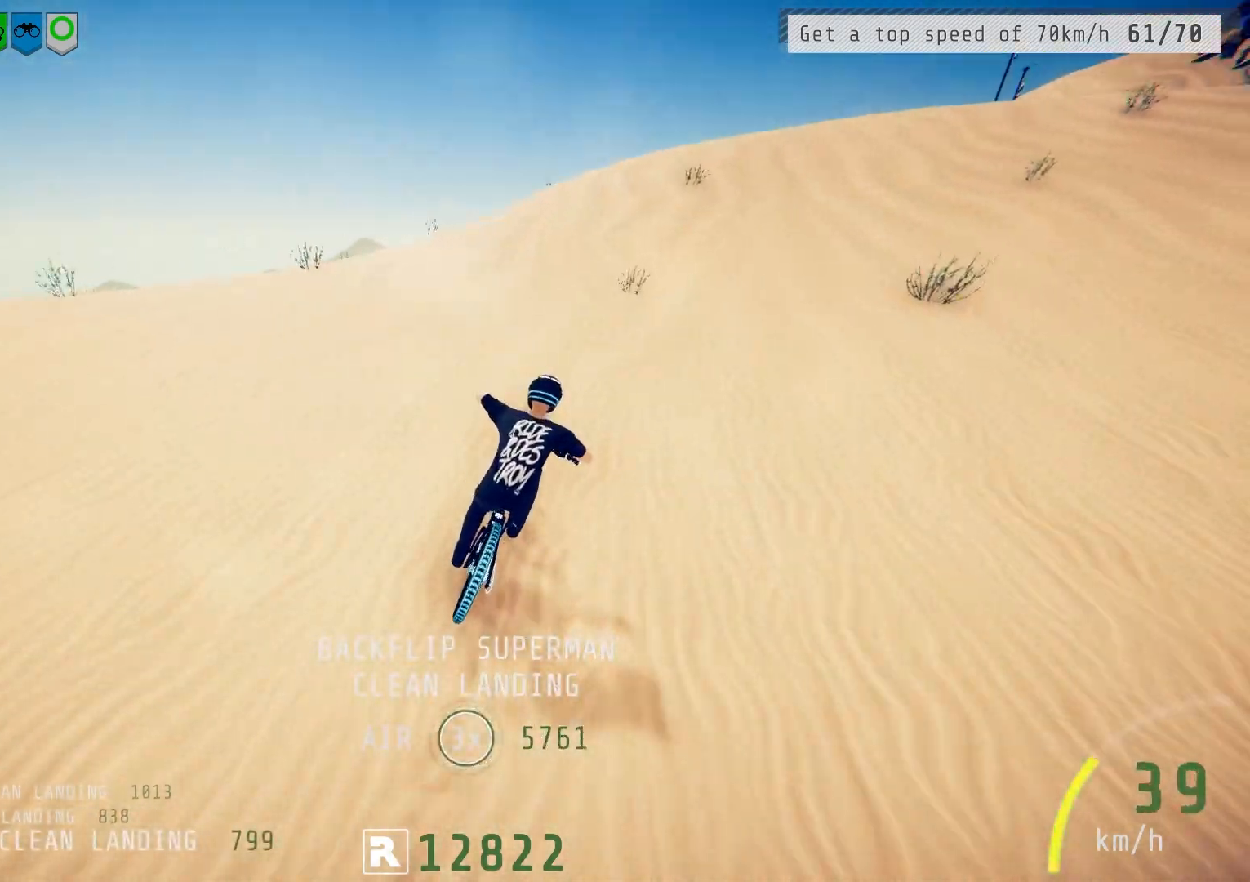
{"buttons": ["R2"], "left_stick": "down-left", "right_stick": "down", "events": [[150, "left_stick", "left"], [283, "left_stick", "center"], [400, "left_stick", "down-left"]]}
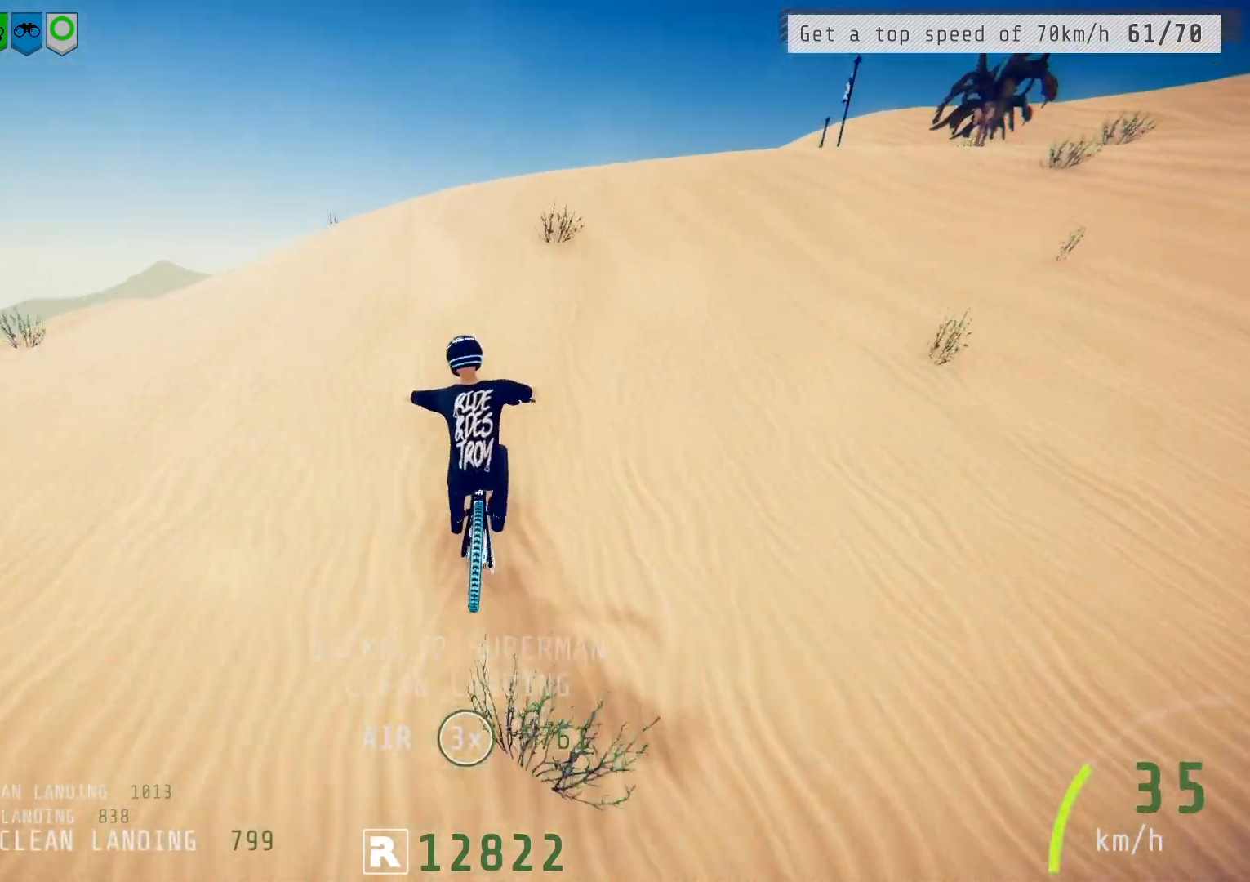
{"buttons": ["R2"], "left_stick": "down-right", "right_stick": "down", "events": [[17, "left_stick", "center"], [100, "left_stick", "down-left"], [400, "left_stick", "down-right"]]}
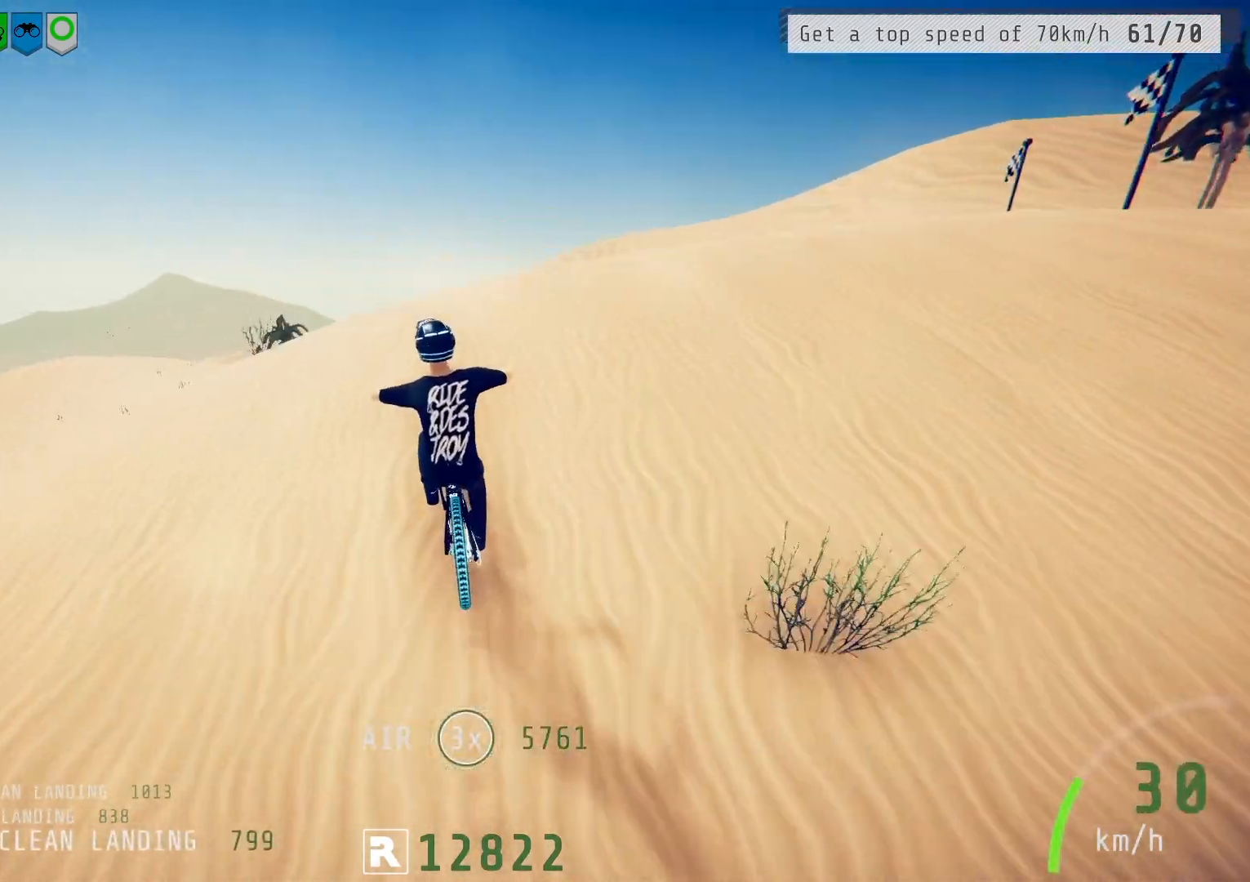
{"buttons": ["L1", "R2"], "left_stick": "down-left", "right_stick": "left", "events": [[50, "left_stick", "down-left"], [83, "right_stick", "up"], [133, "L1", "down"], [183, "right_stick", "center"], [317, "right_stick", "up-left"], [400, "right_stick", "left"]]}
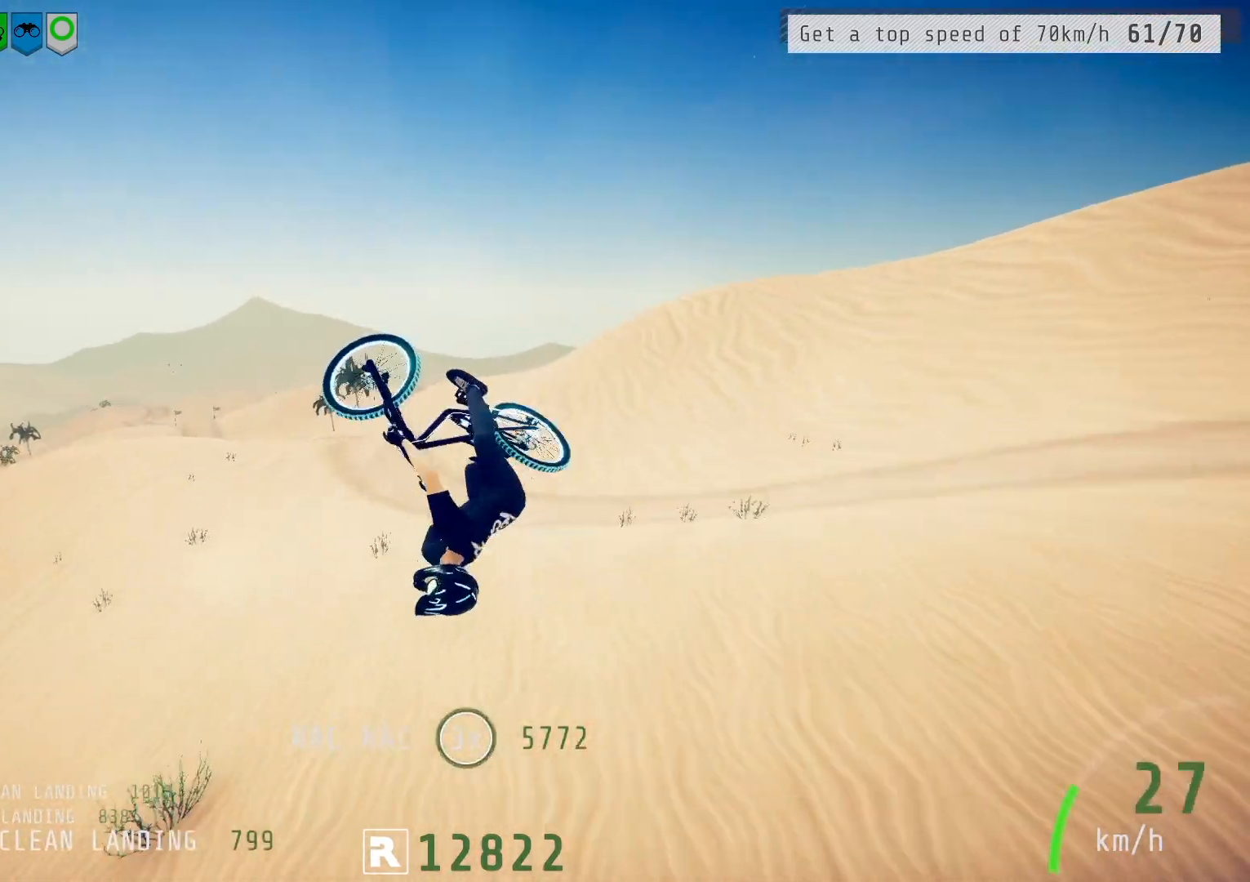
{"buttons": ["L1", "R2"], "left_stick": "down-left", "right_stick": "left", "events": []}
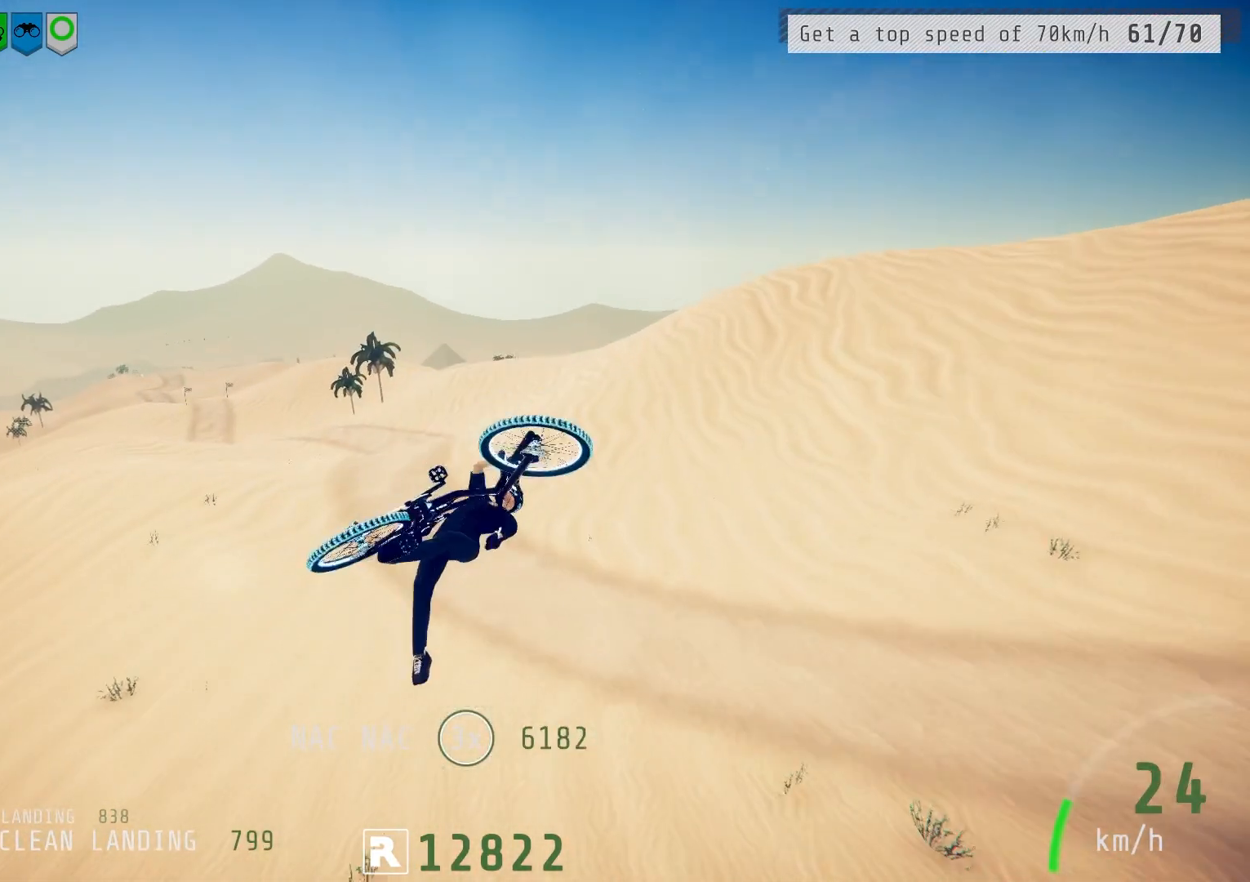
{"buttons": ["R2"], "left_stick": "center", "right_stick": "center", "events": [[117, "L1", "up"], [200, "left_stick", "center"], [200, "right_stick", "center"], [317, "left_stick", "up"], [467, "left_stick", "center"]]}
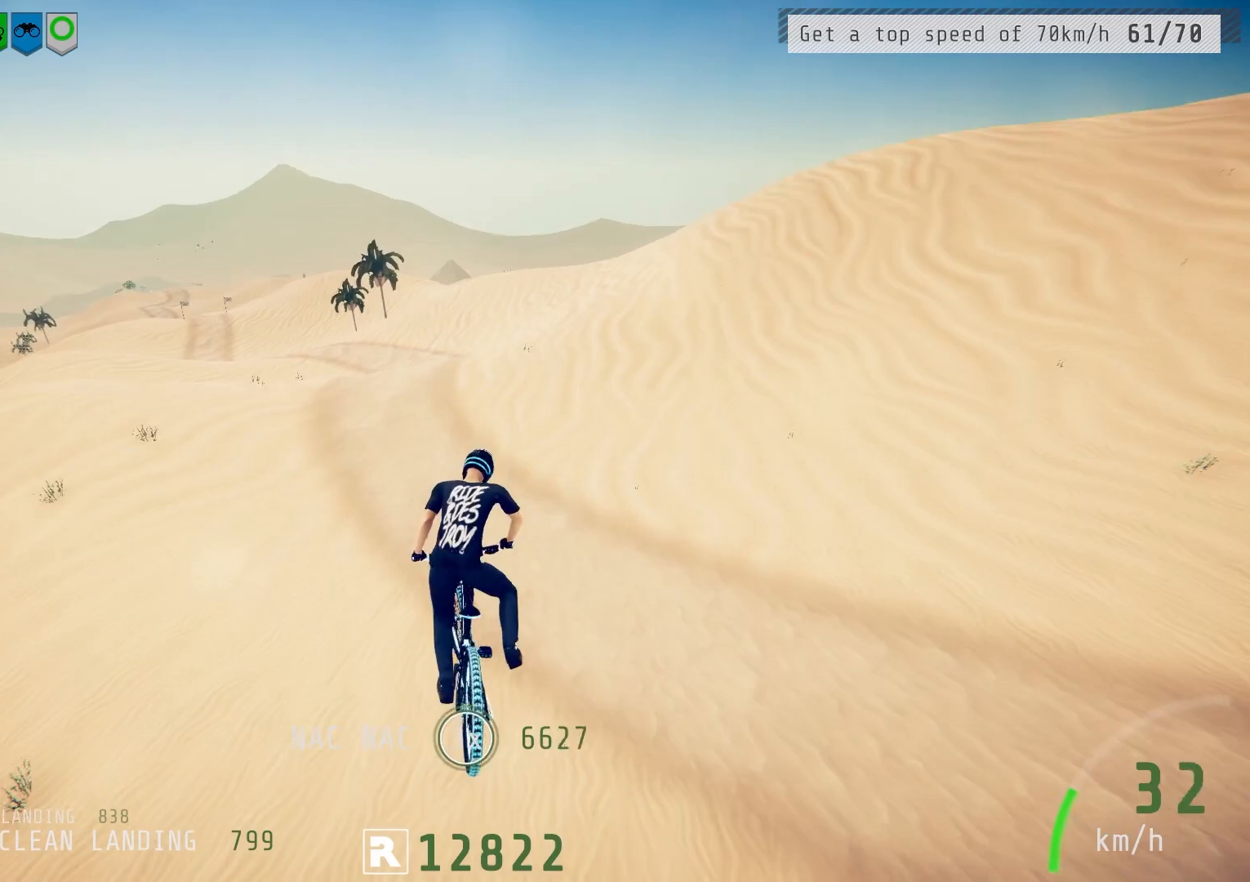
{"buttons": ["R2"], "left_stick": "left", "right_stick": "down", "events": [[233, "left_stick", "up-right"], [367, "left_stick", "center"], [400, "right_stick", "down"], [450, "left_stick", "left"]]}
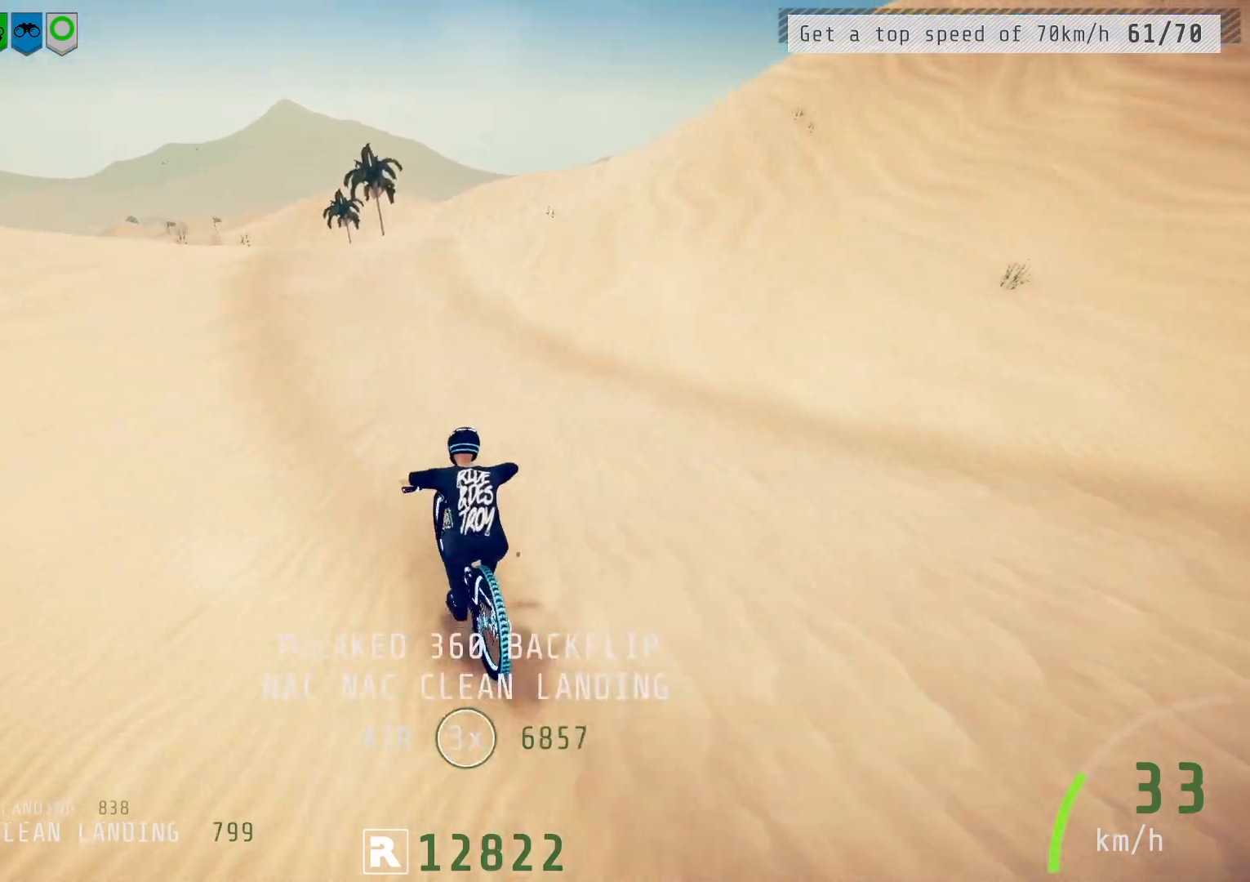
{"buttons": ["R2"], "left_stick": "center", "right_stick": "down", "events": [[83, "left_stick", "center"], [167, "left_stick", "left"], [283, "left_stick", "center"]]}
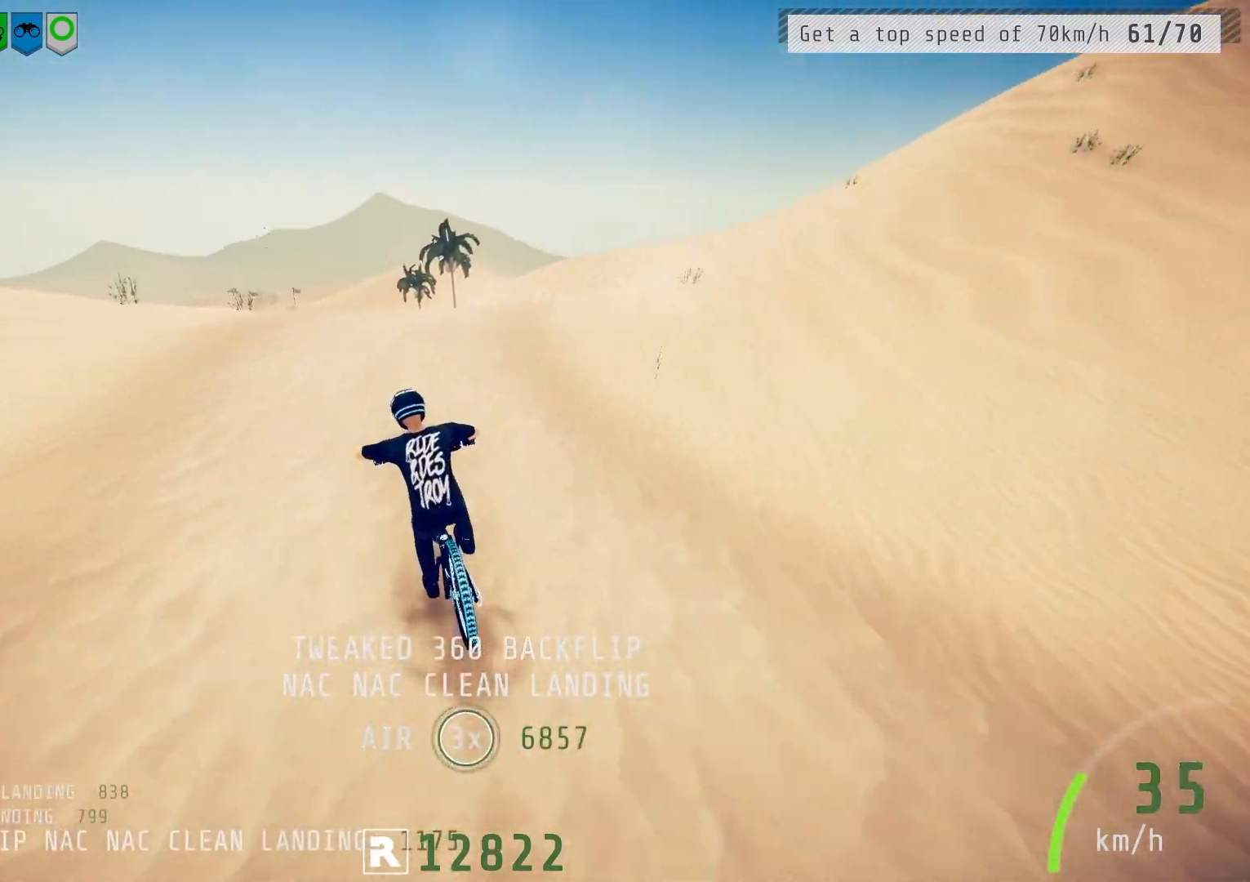
{"buttons": ["L1", "R2"], "left_stick": "up-right", "right_stick": "center", "events": [[67, "left_stick", "left"], [300, "right_stick", "up"], [367, "left_stick", "up-right"], [417, "right_stick", "center"], [467, "L1", "down"]]}
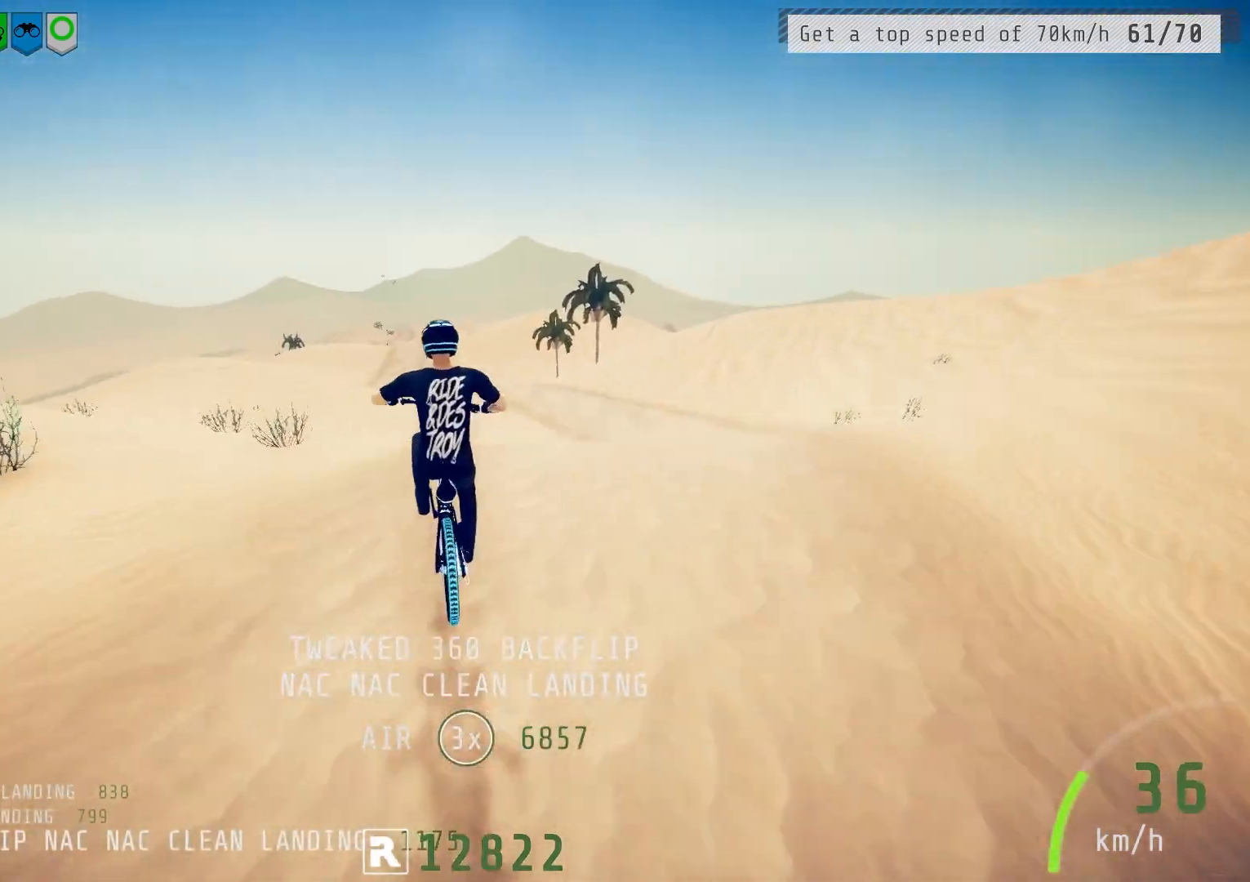
{"buttons": ["R2"], "left_stick": "right", "right_stick": "center", "events": [[33, "right_stick", "up-right"], [200, "left_stick", "right"], [367, "right_stick", "center"], [400, "L1", "up"]]}
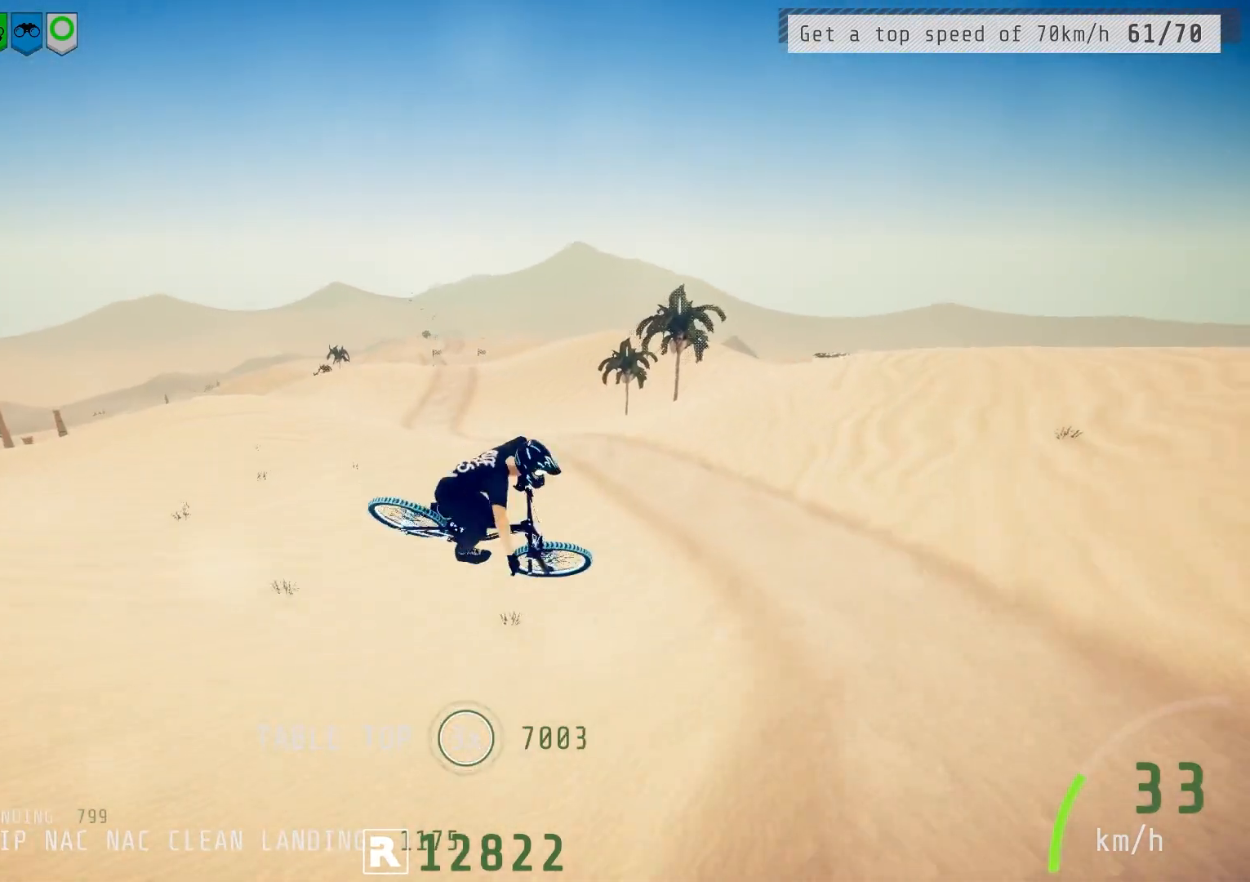
{"buttons": ["R2"], "left_stick": "center", "right_stick": "center", "events": [[300, "right_stick", "down"], [333, "left_stick", "up-right"], [483, "left_stick", "center"], [483, "right_stick", "center"]]}
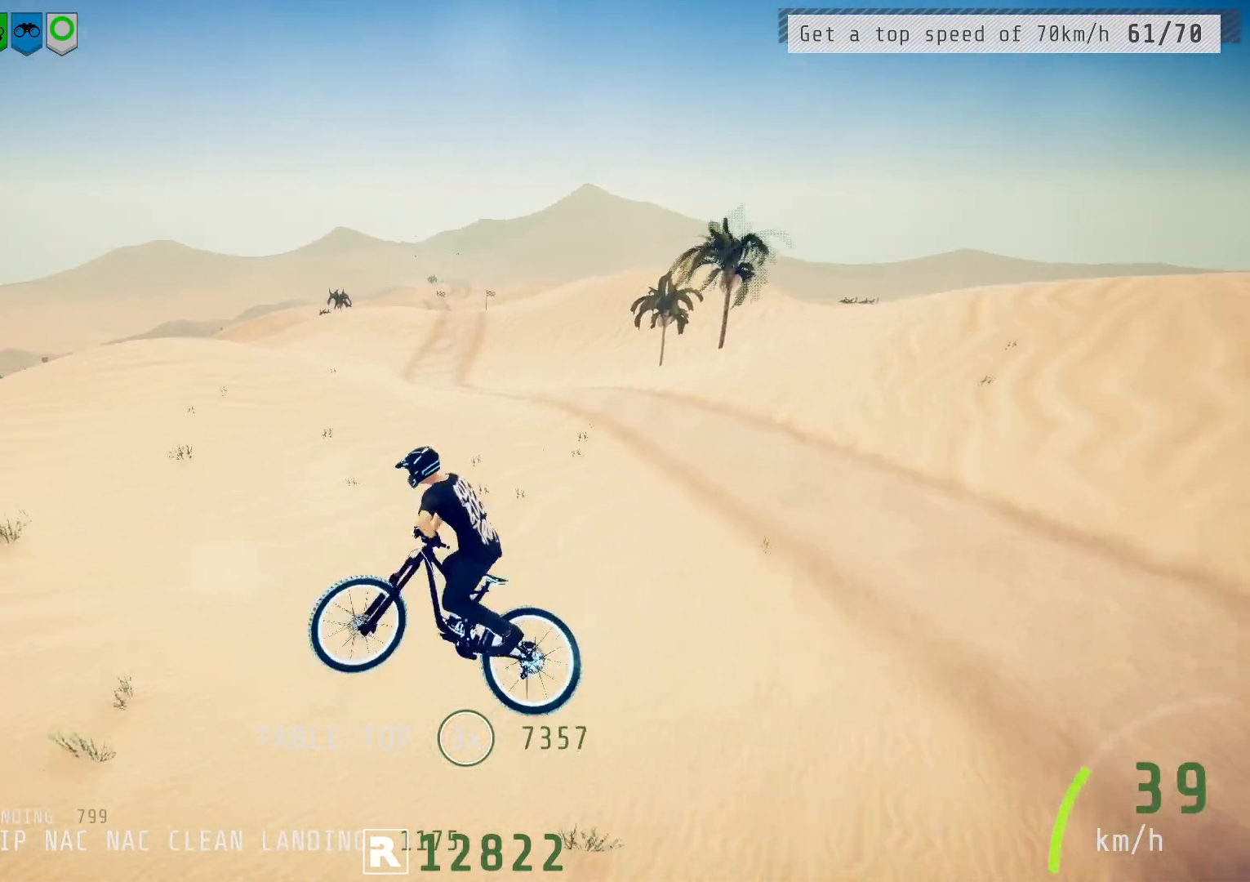
{"buttons": ["R2"], "left_stick": "left", "right_stick": "down", "events": [[150, "left_stick", "up-left"], [250, "left_stick", "center"], [433, "right_stick", "down"], [450, "left_stick", "left"]]}
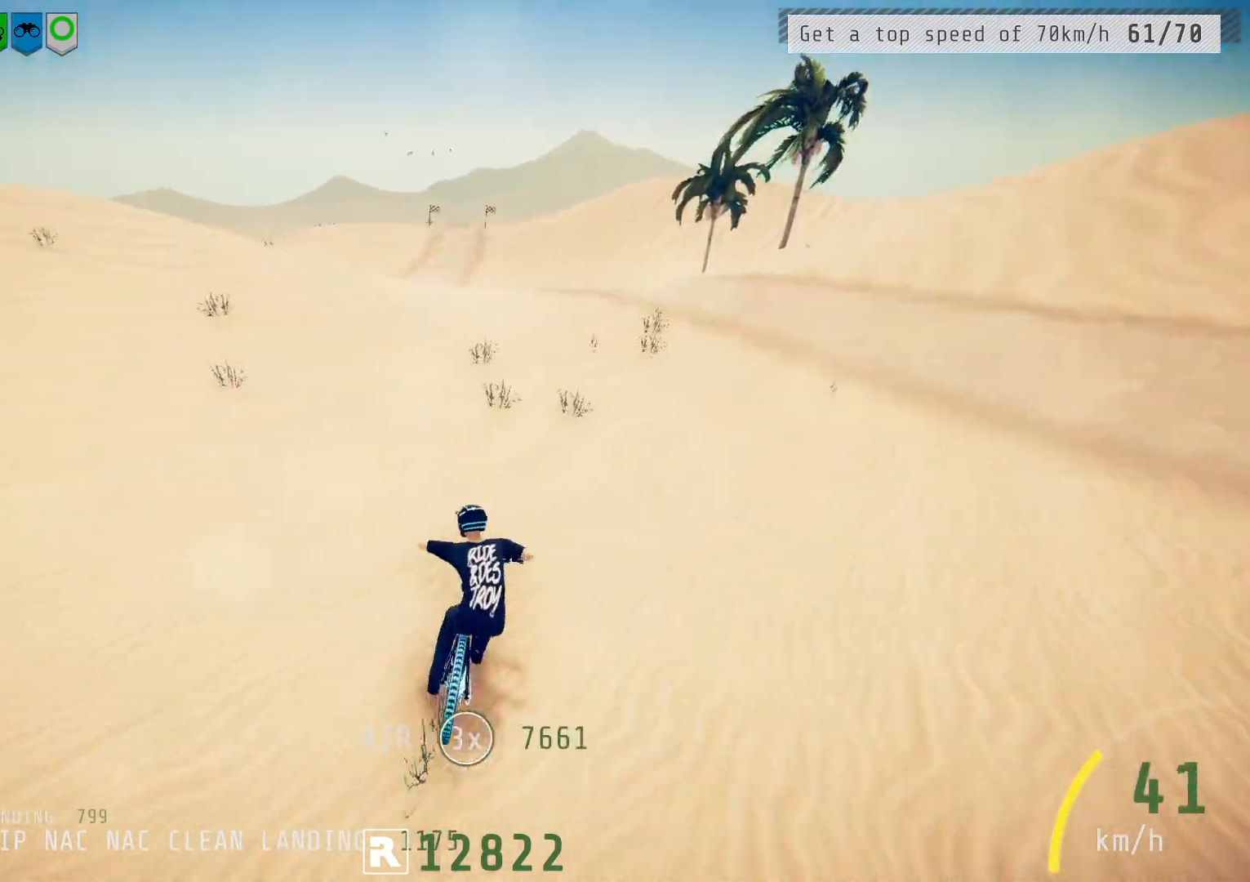
{"buttons": ["R2"], "left_stick": "right", "right_stick": "down", "events": [[217, "left_stick", "down-left"], [333, "left_stick", "center"], [450, "left_stick", "right"]]}
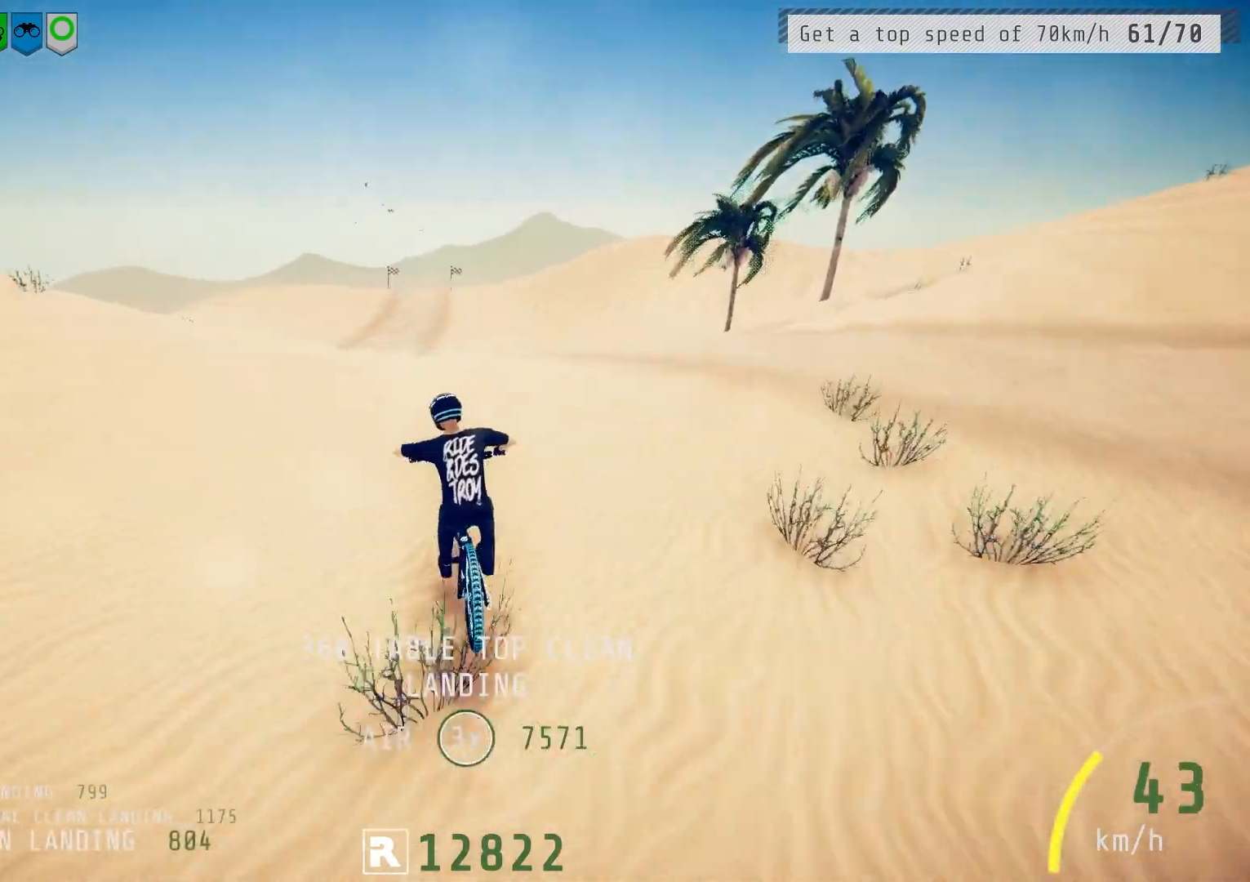
{"buttons": ["L1", "R2"], "left_stick": "down", "right_stick": "up", "events": [[83, "left_stick", "down-right"], [117, "right_stick", "up"], [167, "L1", "down"], [200, "left_stick", "down"], [200, "right_stick", "center"], [317, "right_stick", "up"]]}
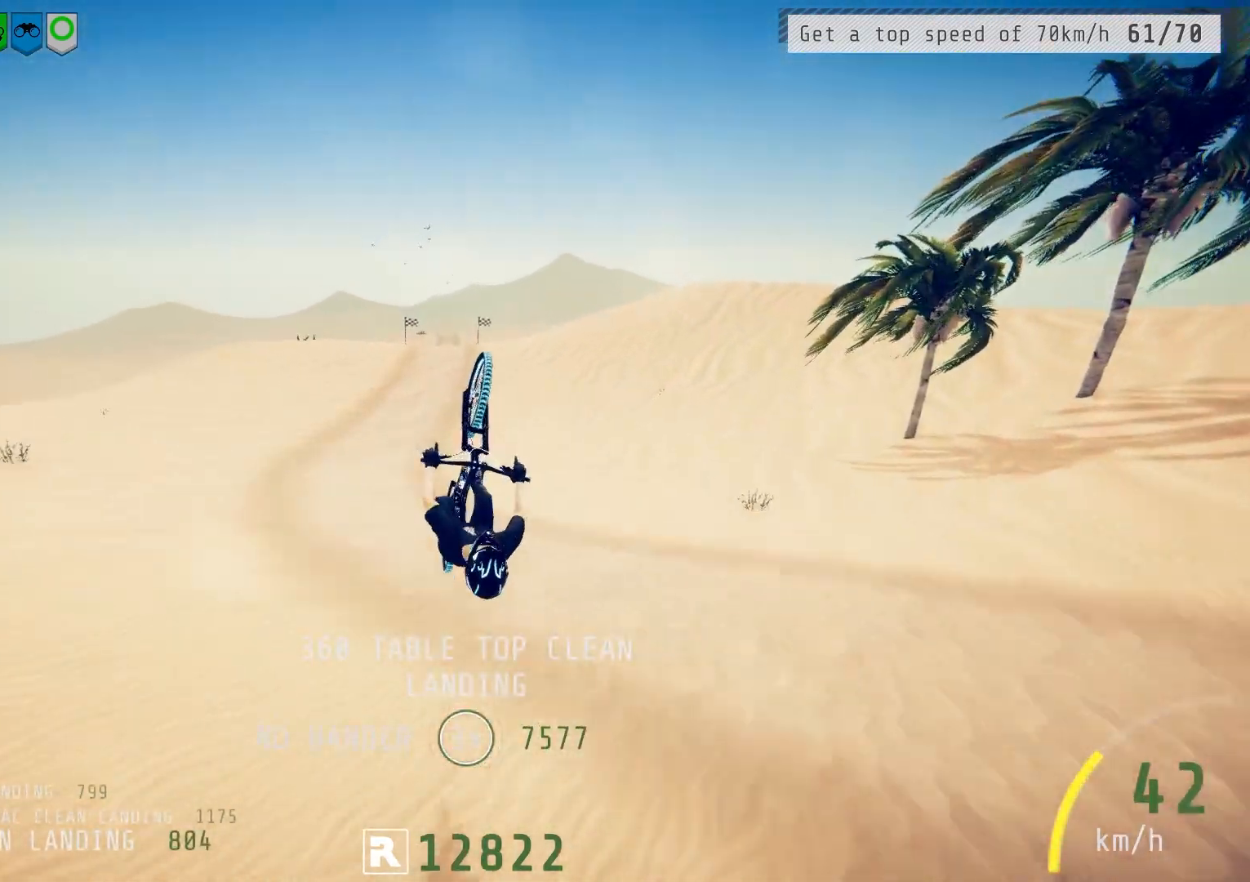
{"buttons": ["R2"], "left_stick": "down", "right_stick": "center", "events": [[167, "right_stick", "center"], [450, "L1", "up"]]}
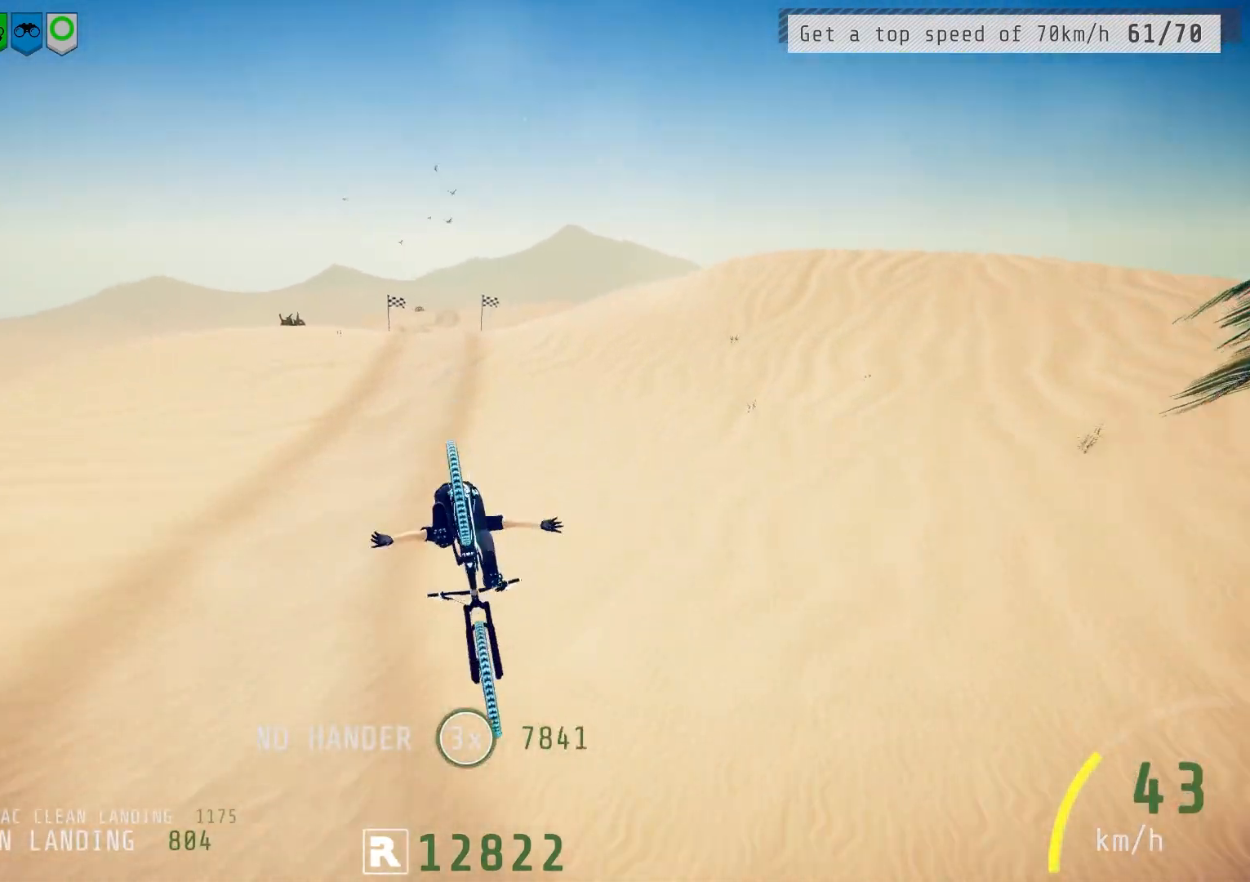
{"buttons": ["R2"], "left_stick": "center", "right_stick": "center", "events": [[50, "left_stick", "center"], [367, "left_stick", "up-right"], [500, "left_stick", "center"]]}
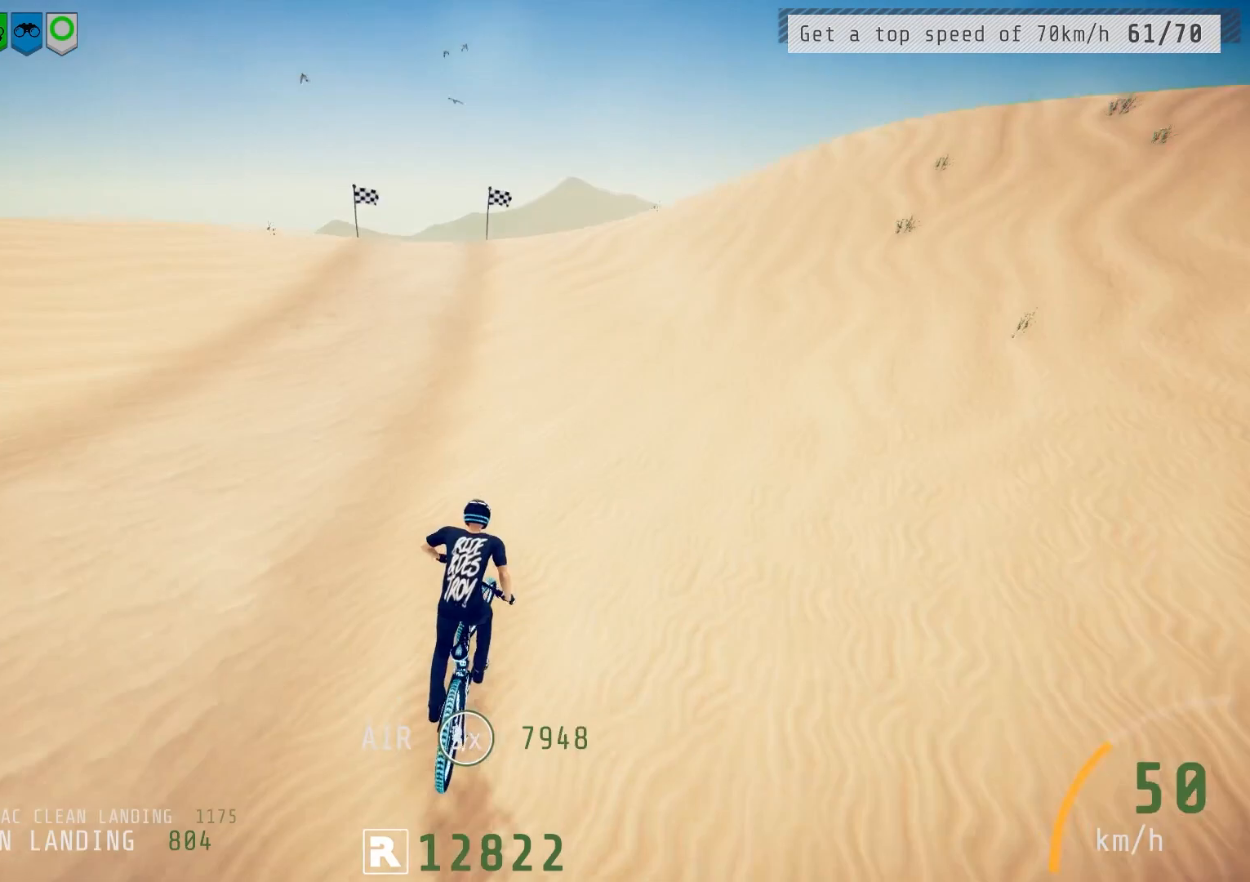
{"buttons": ["R2"], "left_stick": "center", "right_stick": "down", "events": [[150, "left_stick", "right"], [217, "right_stick", "down"], [283, "left_stick", "center"]]}
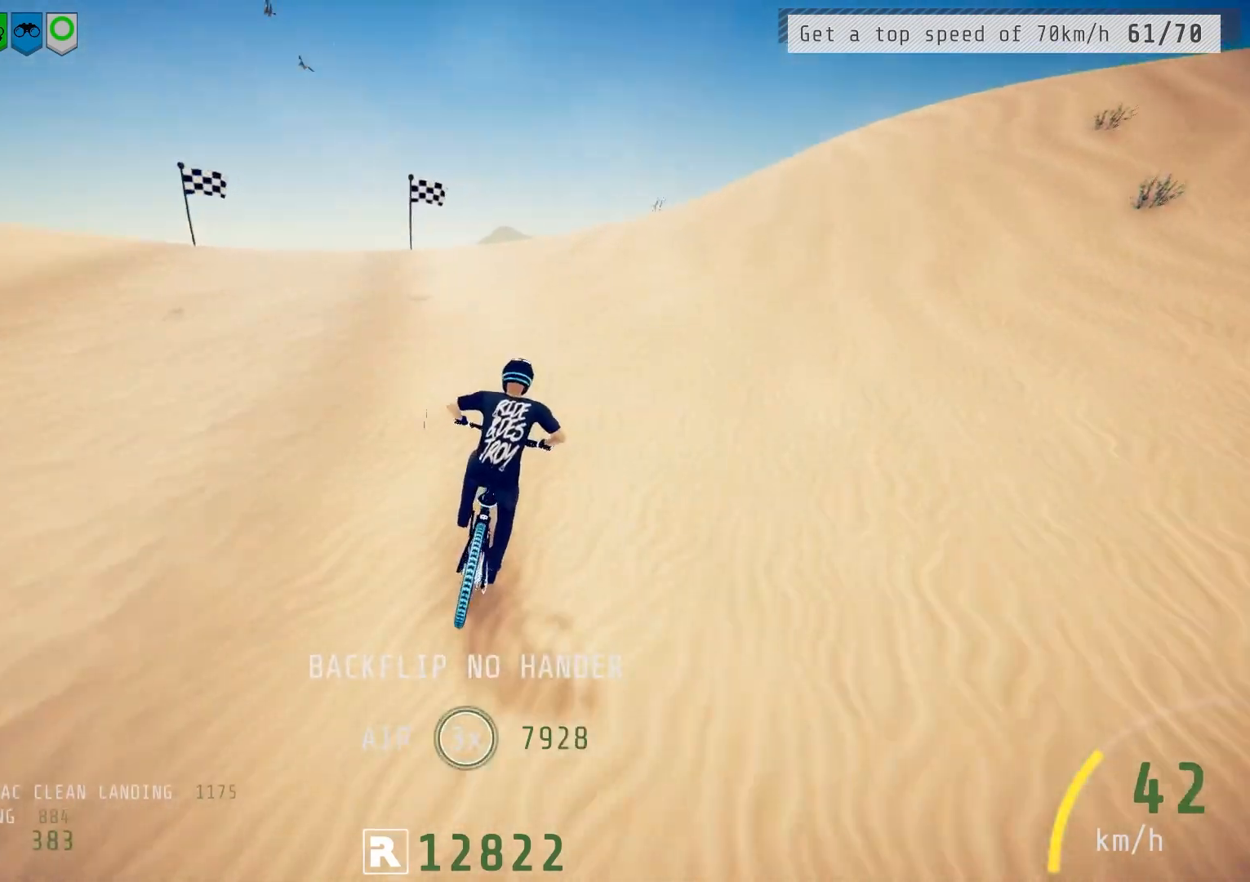
{"buttons": ["L1", "R2"], "left_stick": "down-left", "right_stick": "center", "events": [[33, "left_stick", "down-left"], [167, "left_stick", "center"], [233, "left_stick", "down-left"], [383, "right_stick", "up"], [450, "right_stick", "center"], [467, "L1", "down"]]}